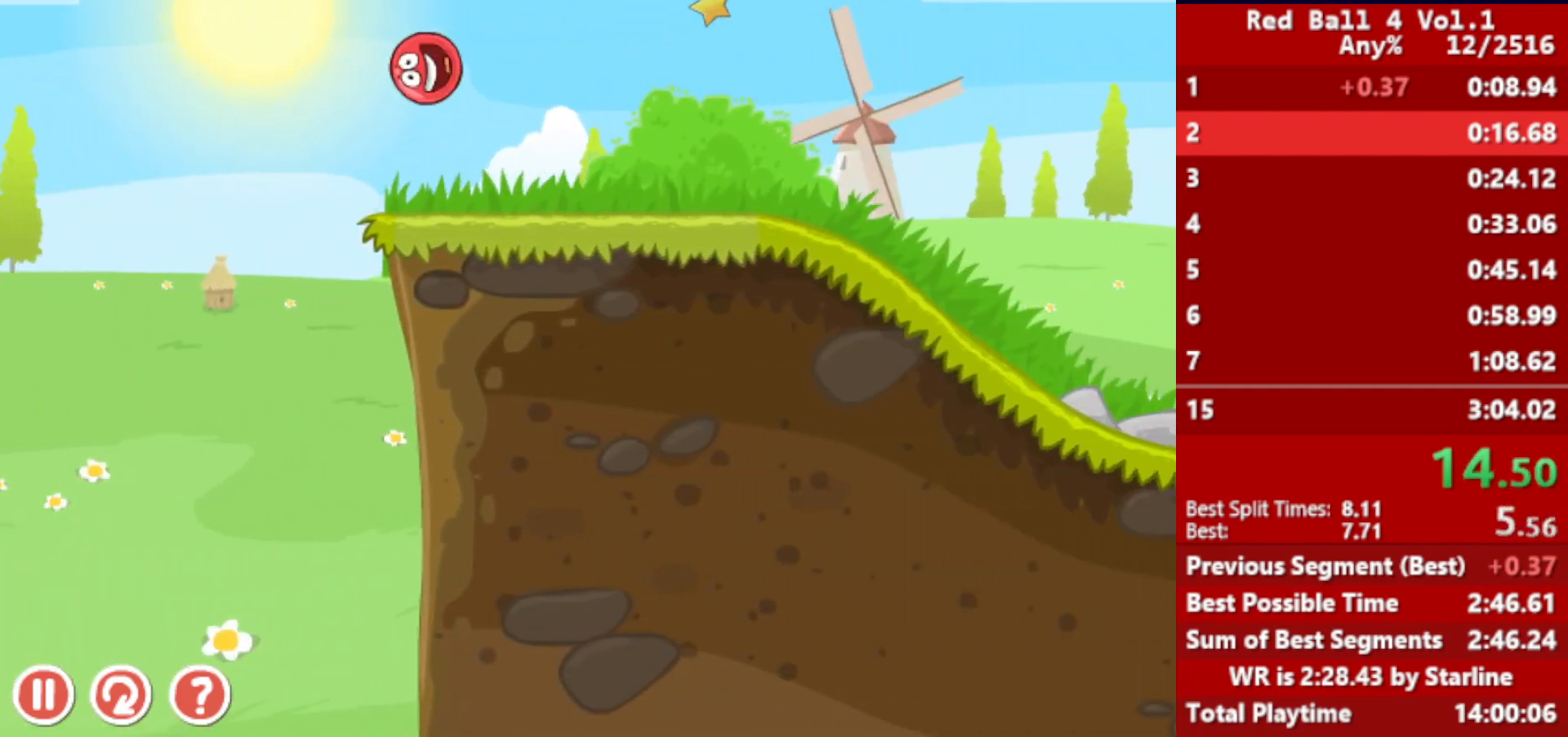
Gameplay with keyboard; each line is a JSON object with the keys held at the frame after it. "events" lists presses ("down") and releases ("up") of "down", "left", "p", "r", "right" and "up" between this image and that frame as [ms after this image, input, new state], when the widget could be followed in between. No other keys are recorded. Mouse input is not recorded.
{"keys": ["right", "up"], "events": []}
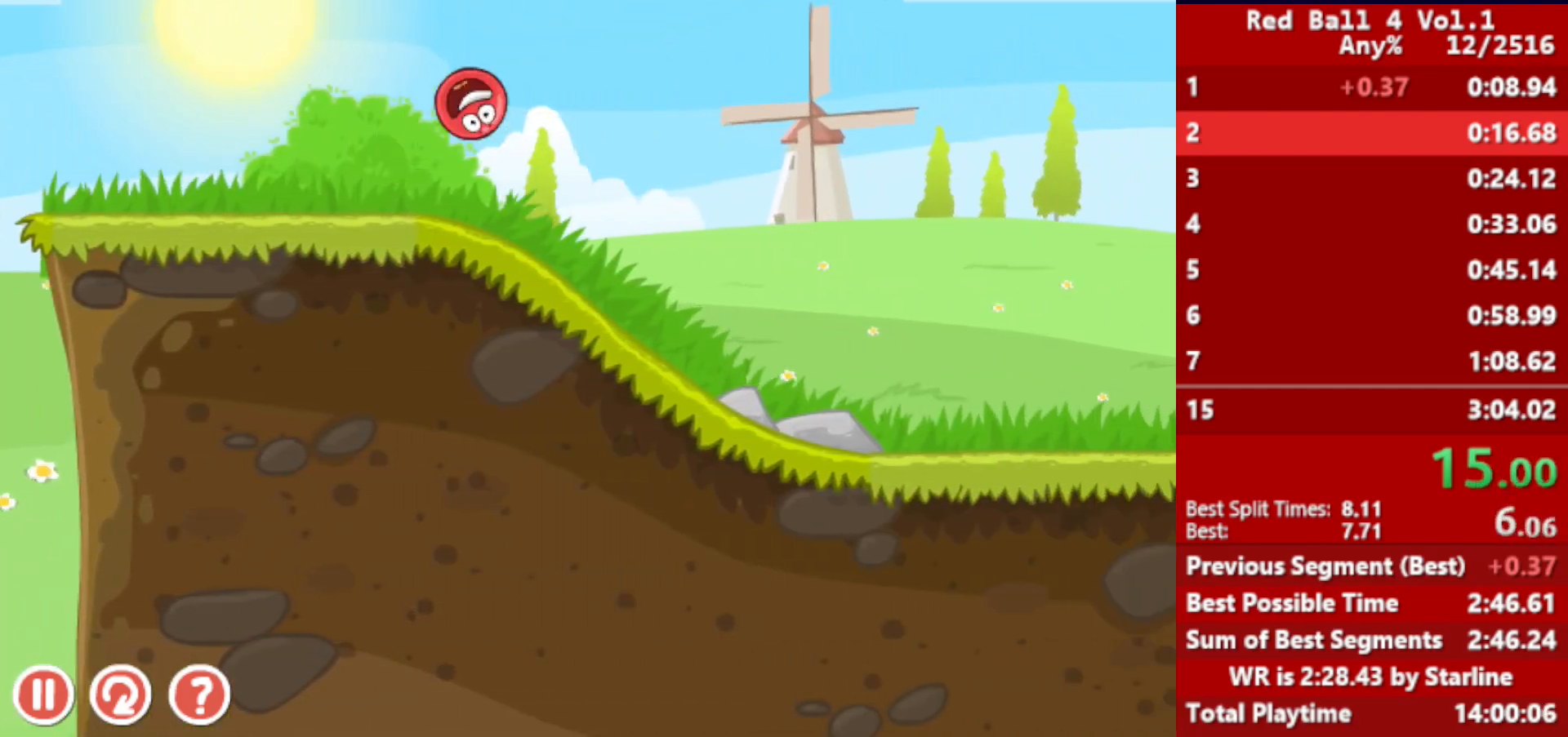
{"keys": ["right", "up"], "events": []}
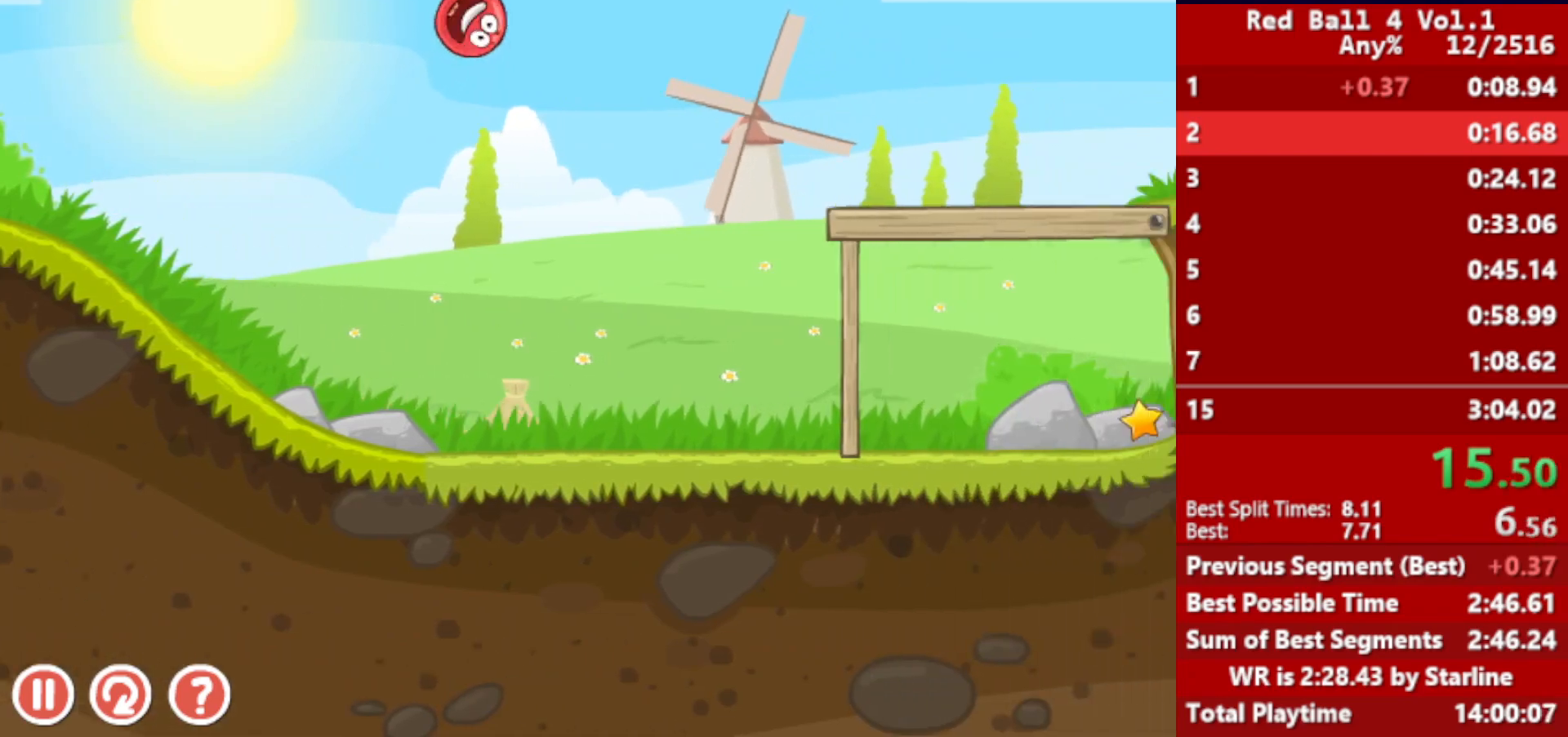
{"keys": ["right"], "events": [[100, "up", "up"]]}
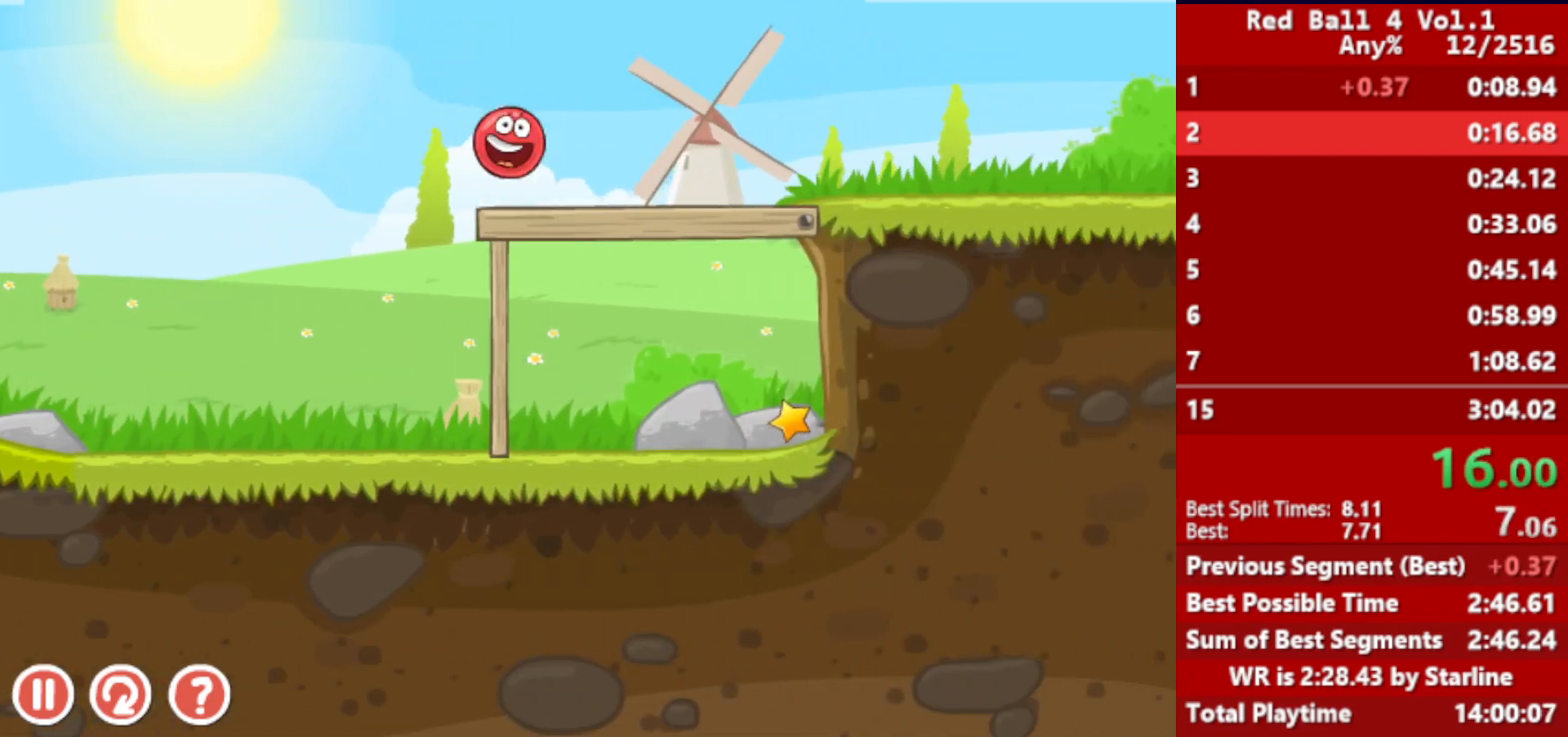
{"keys": ["right"], "events": []}
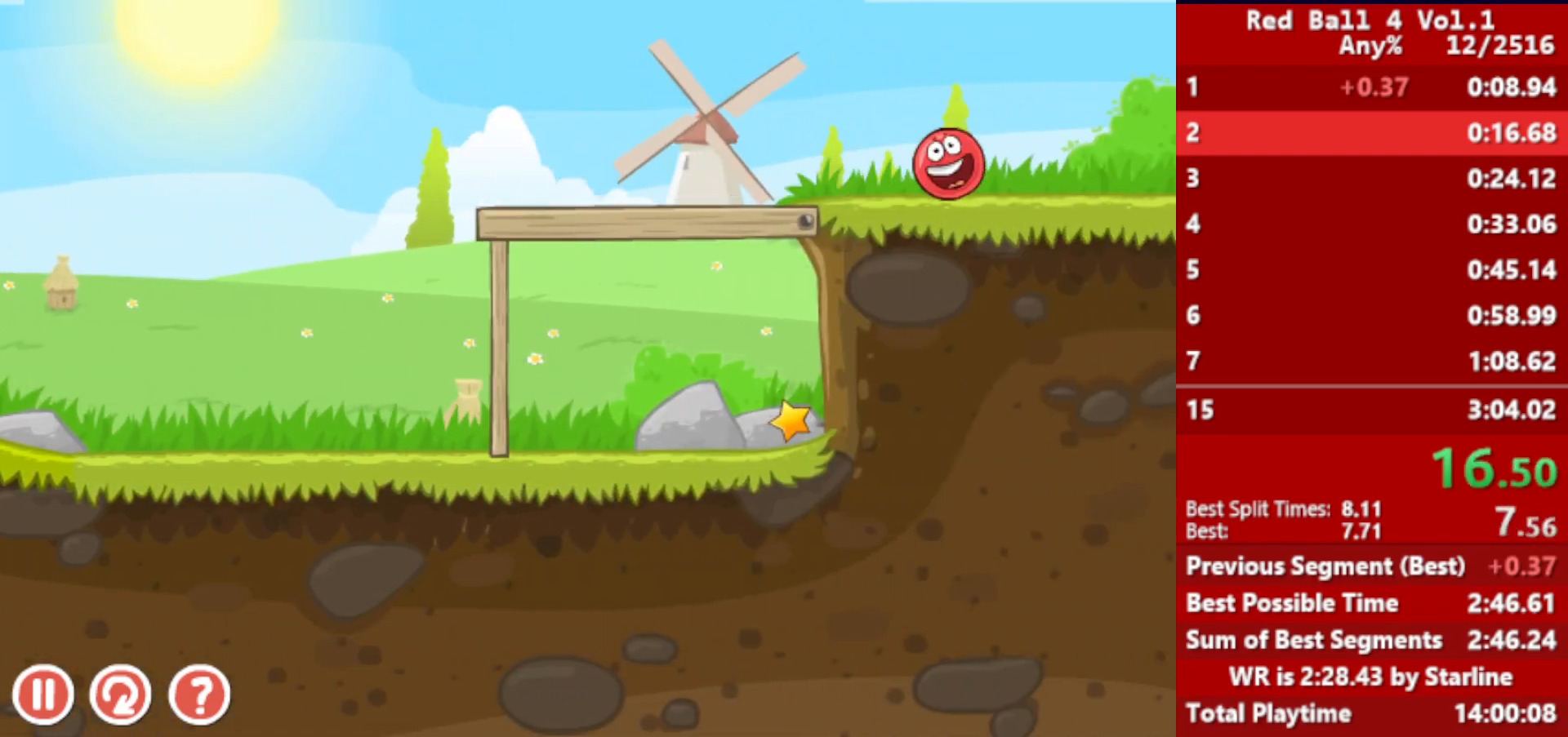
{"keys": ["right"], "events": []}
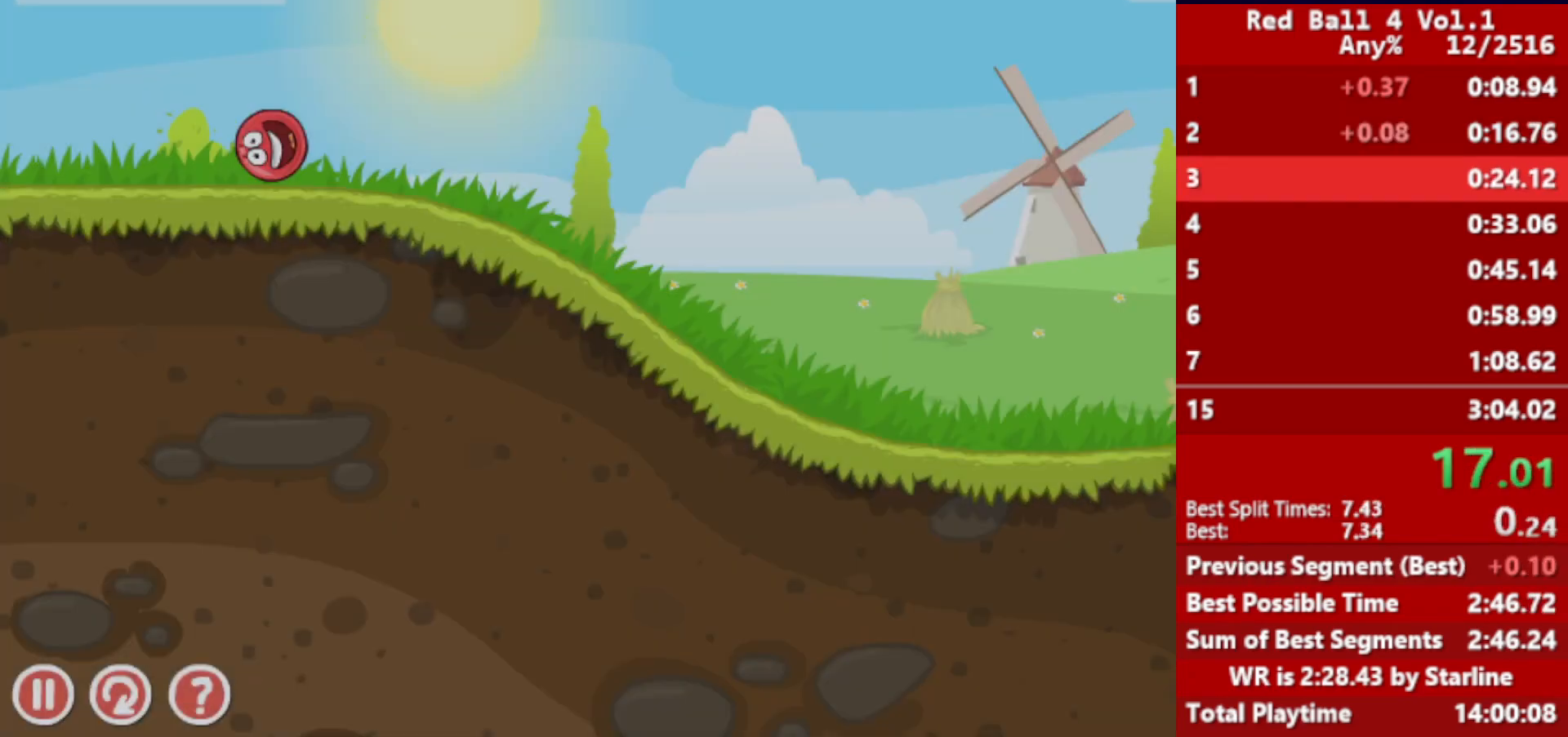
{"keys": ["right"], "events": []}
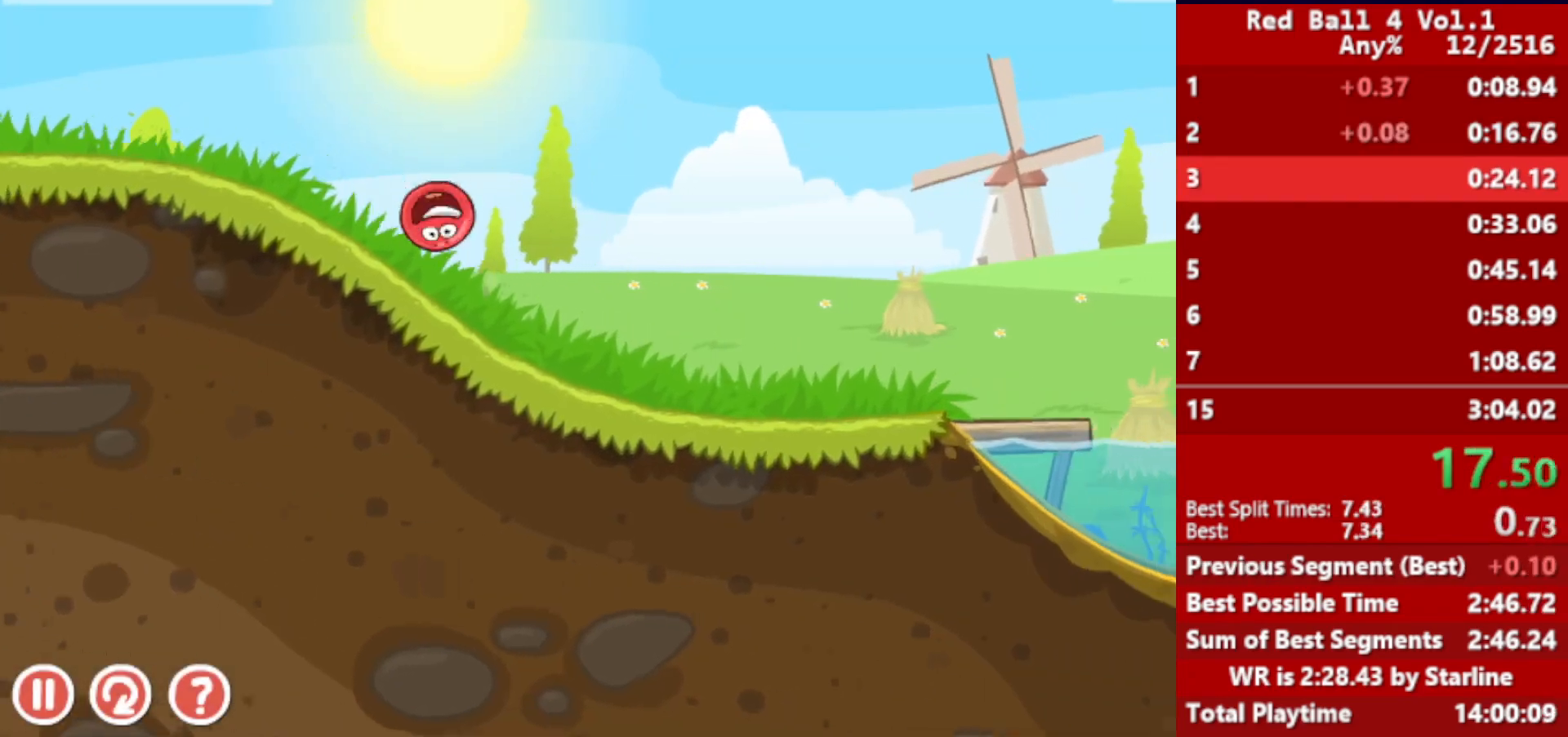
{"keys": ["right"], "events": []}
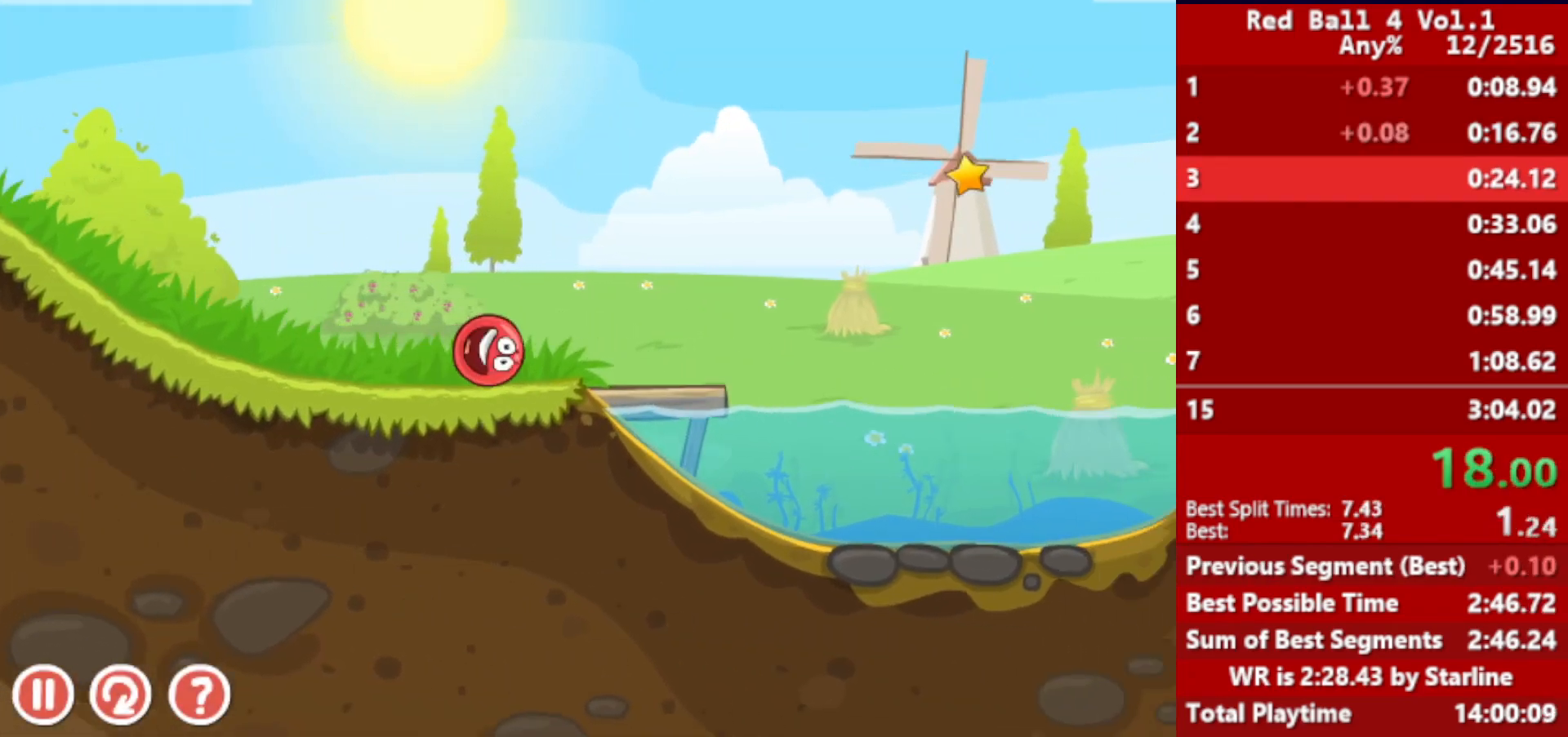
{"keys": ["right", "up"], "events": [[17, "up", "down"]]}
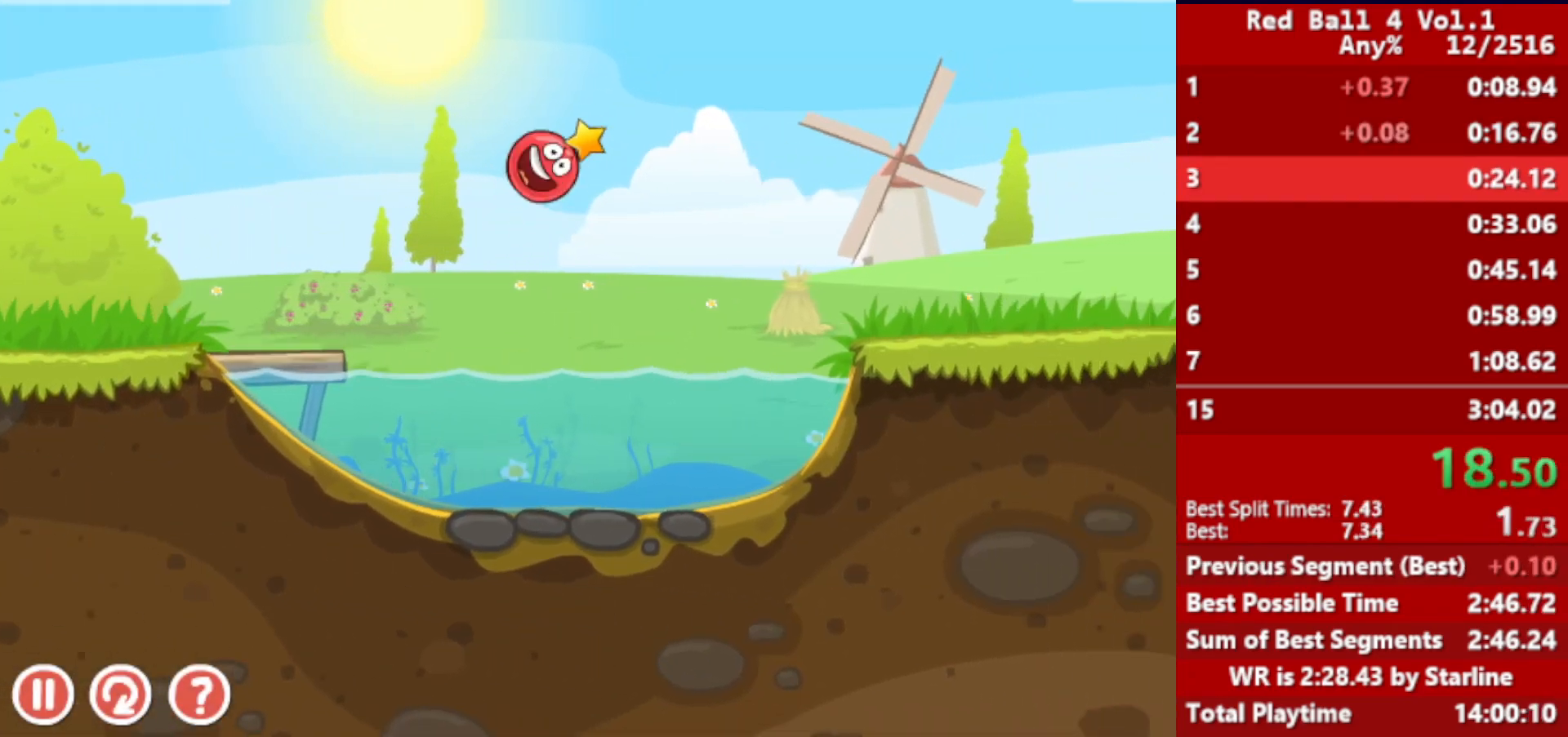
{"keys": ["right", "up"], "events": []}
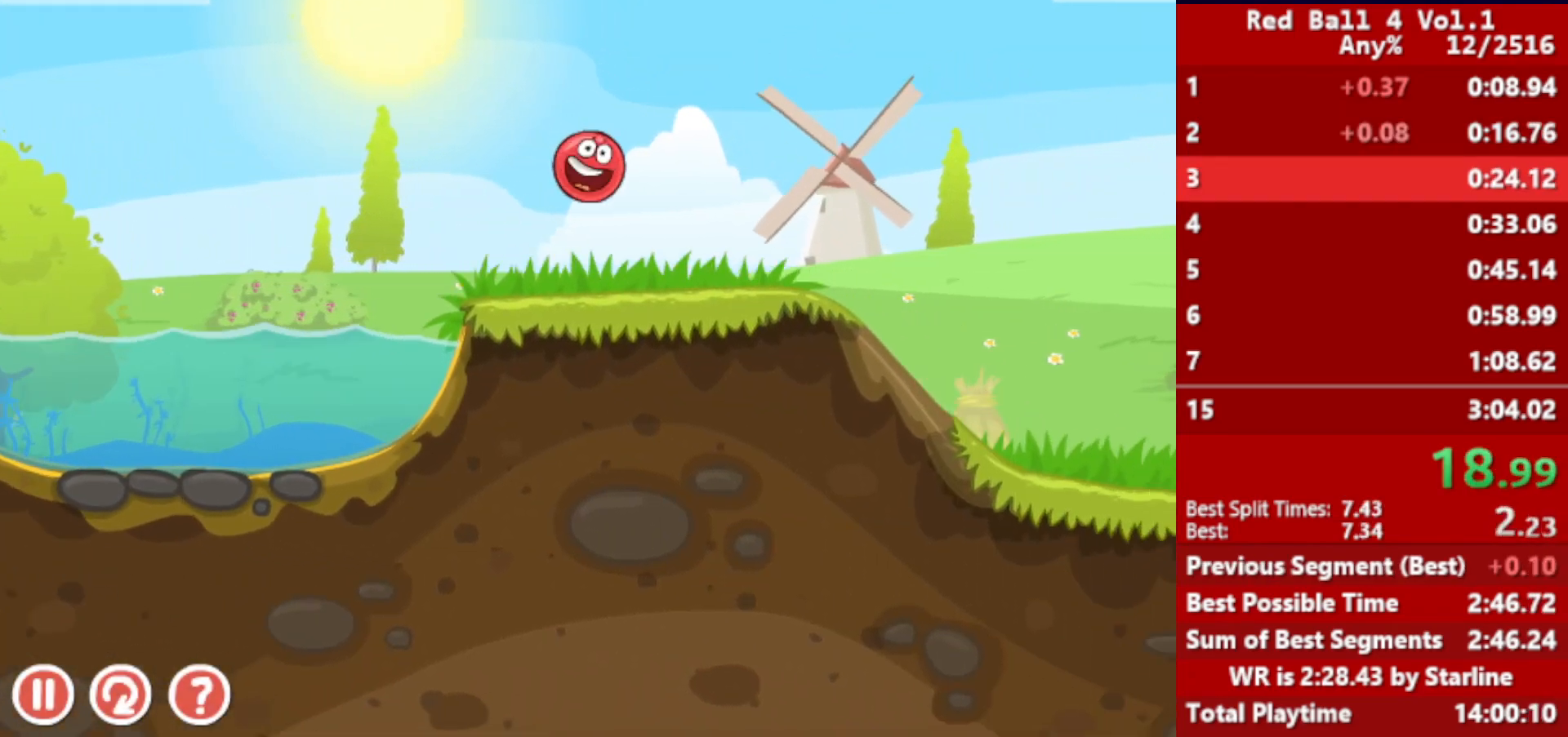
{"keys": ["right", "up"], "events": []}
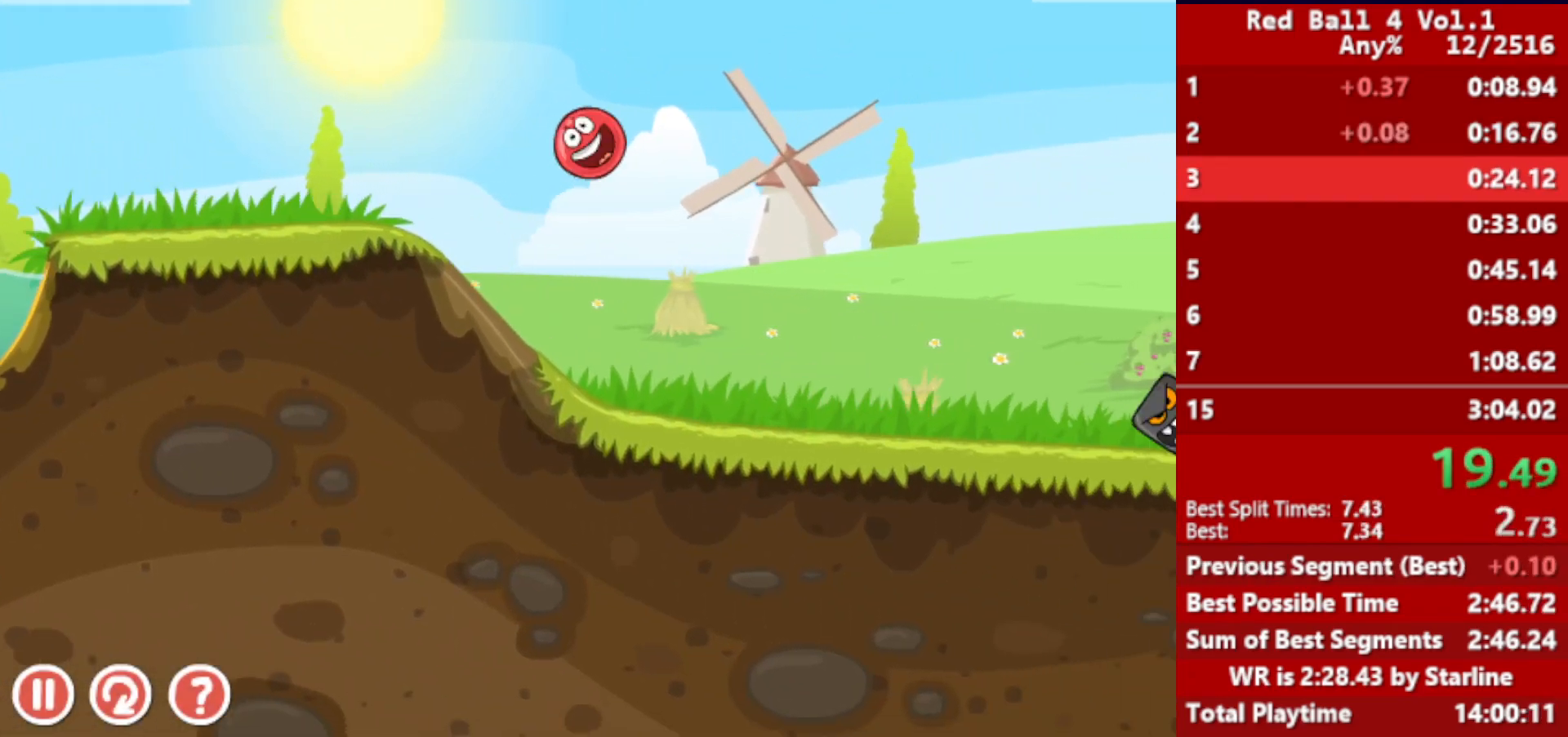
{"keys": ["right", "up"], "events": []}
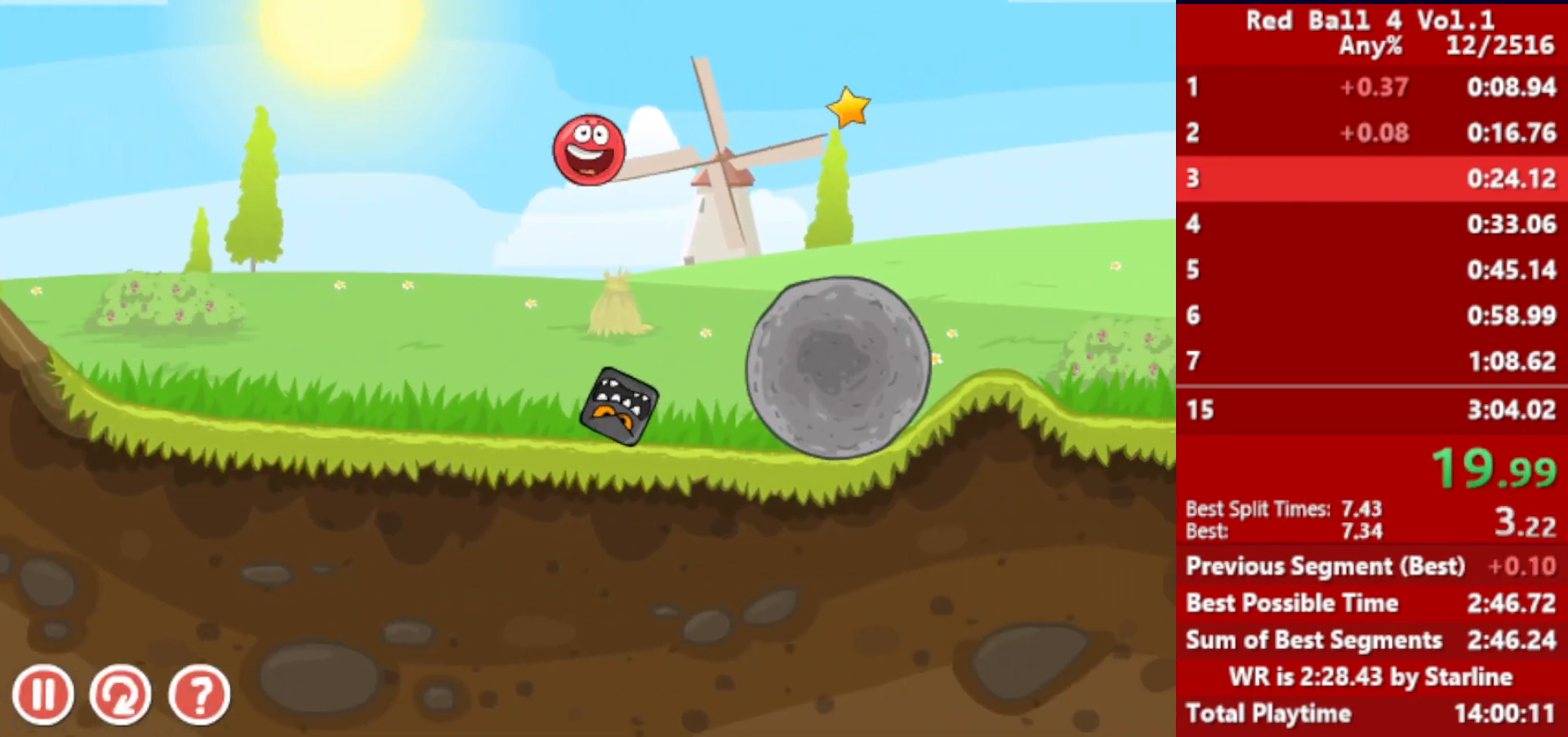
{"keys": ["right", "up"], "events": []}
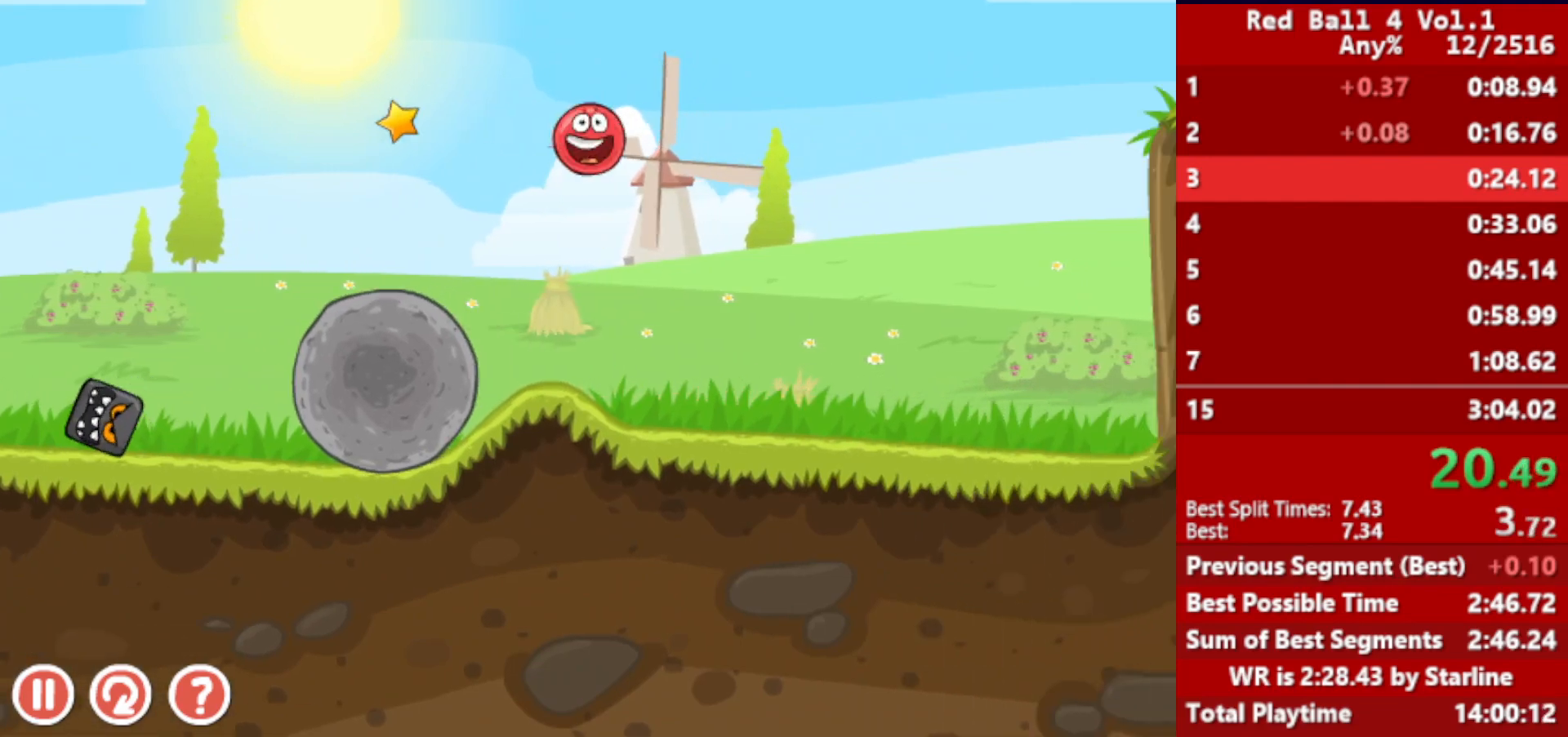
{"keys": ["right"], "events": [[450, "up", "up"]]}
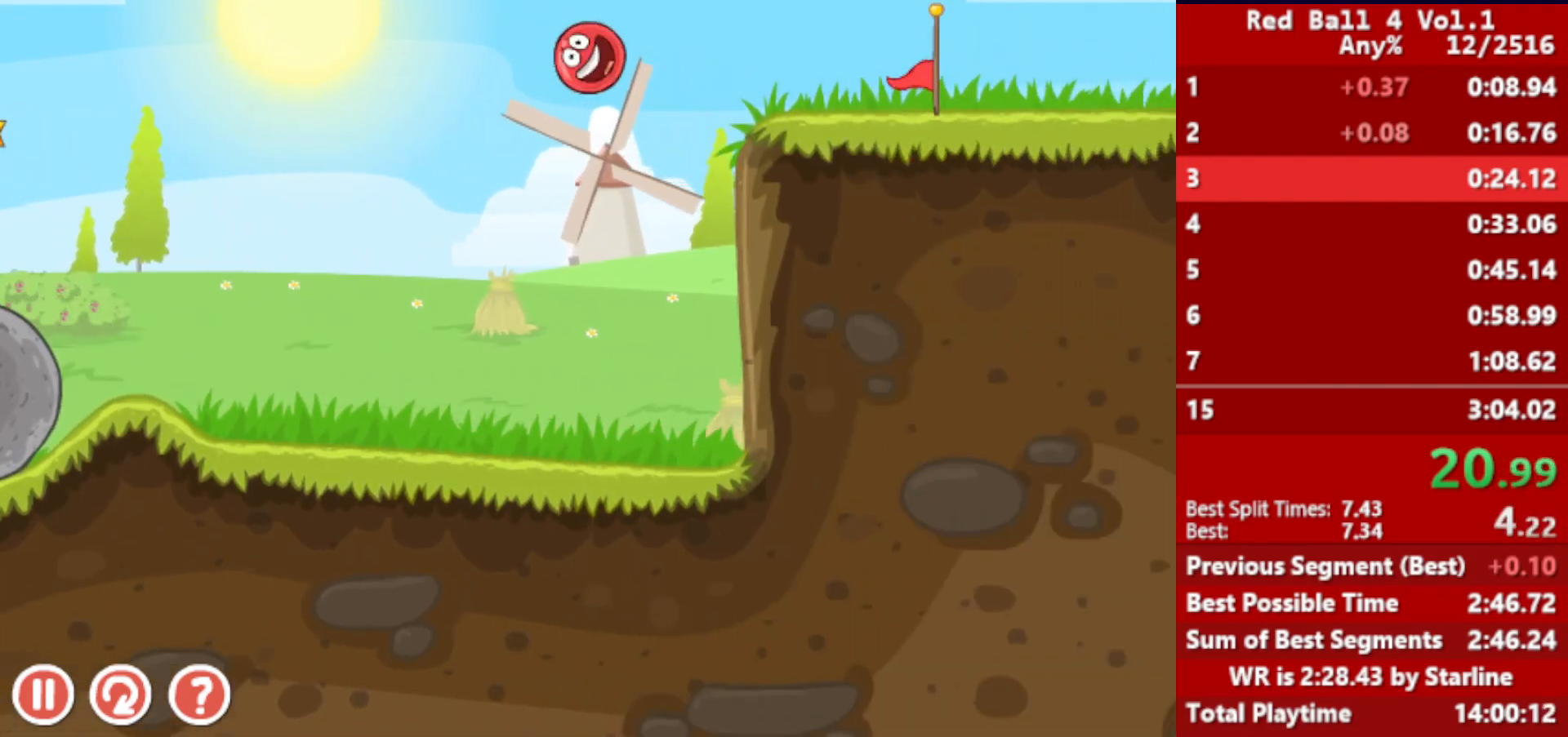
{"keys": ["right"], "events": []}
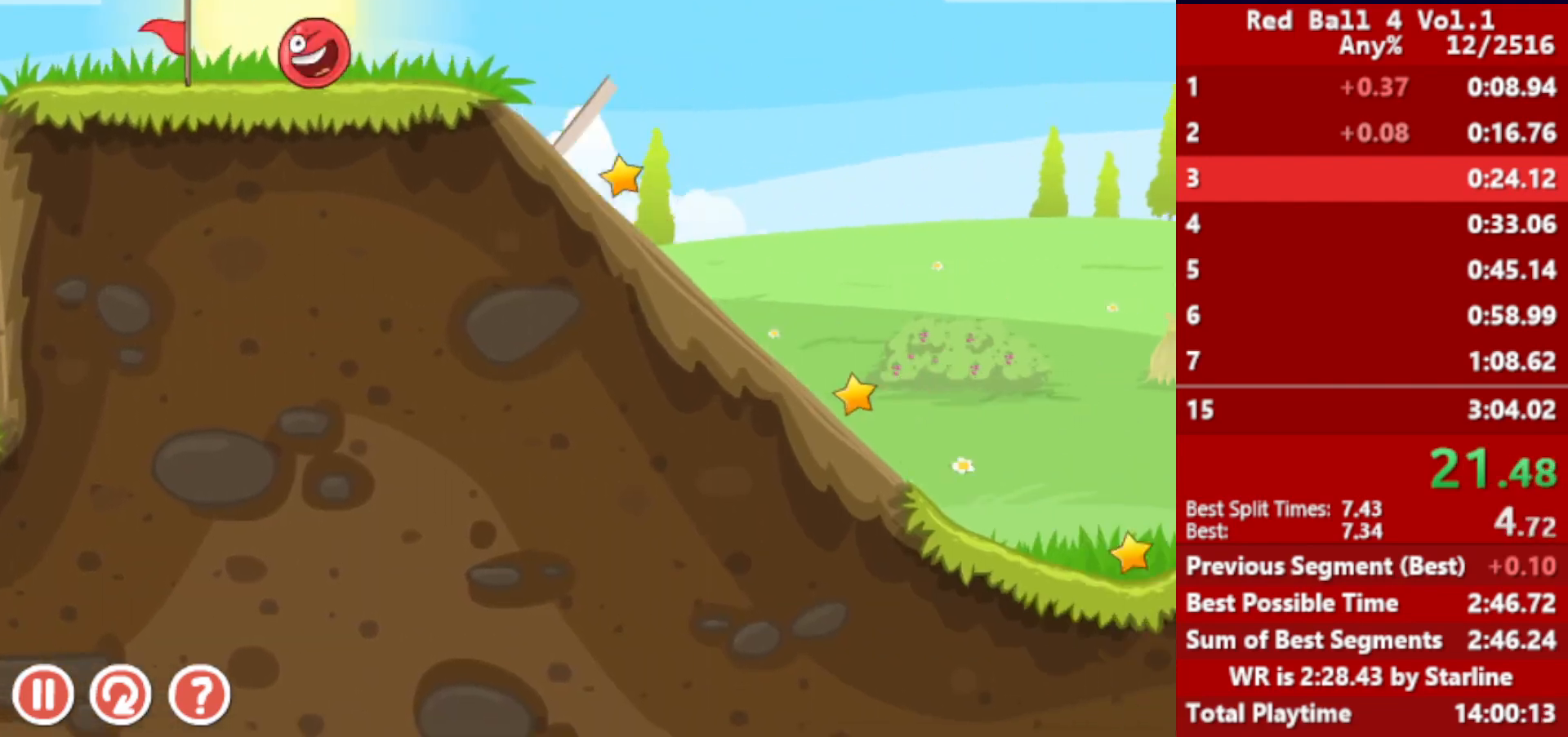
{"keys": ["right", "up"], "events": [[133, "up", "down"]]}
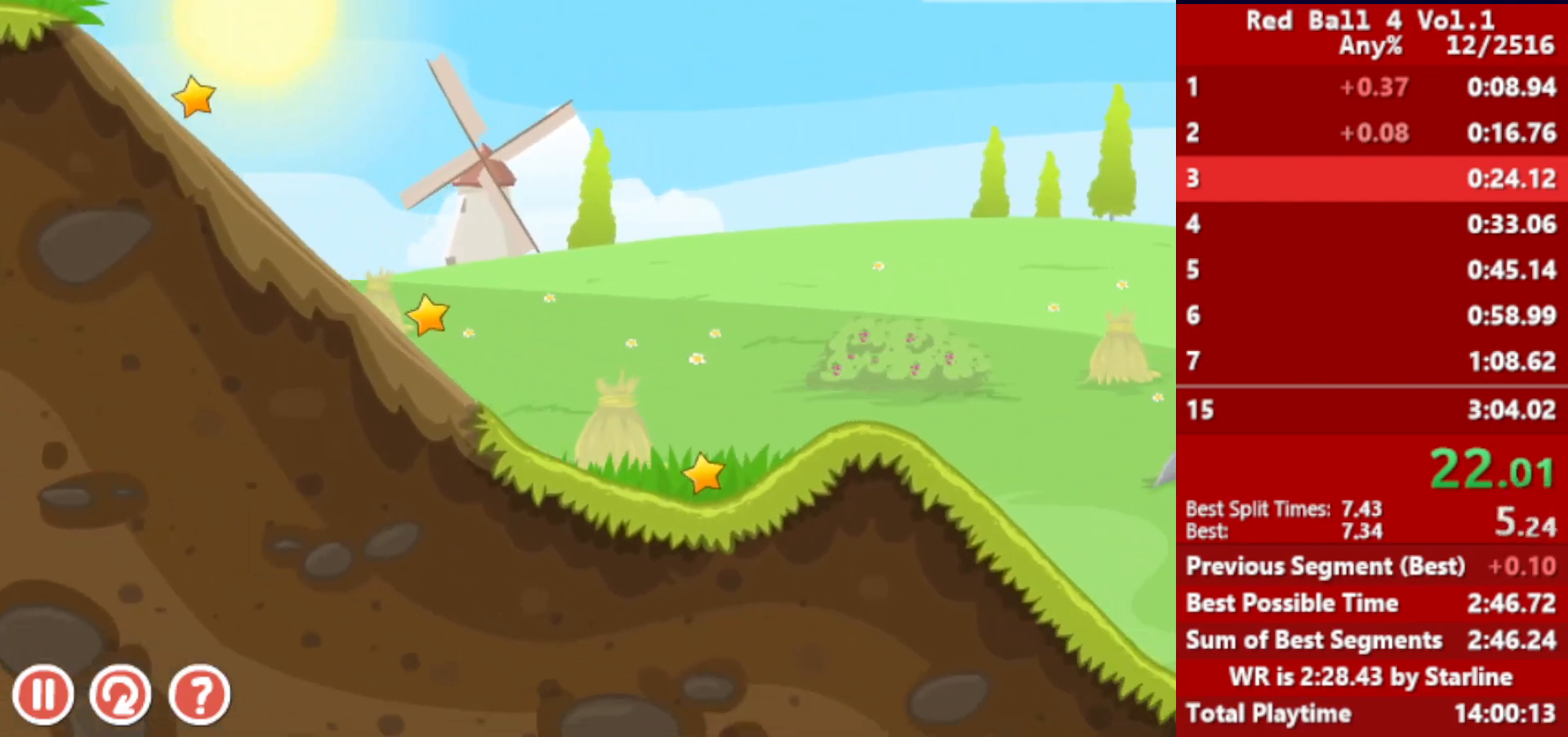
{"keys": ["right"], "events": [[467, "up", "up"]]}
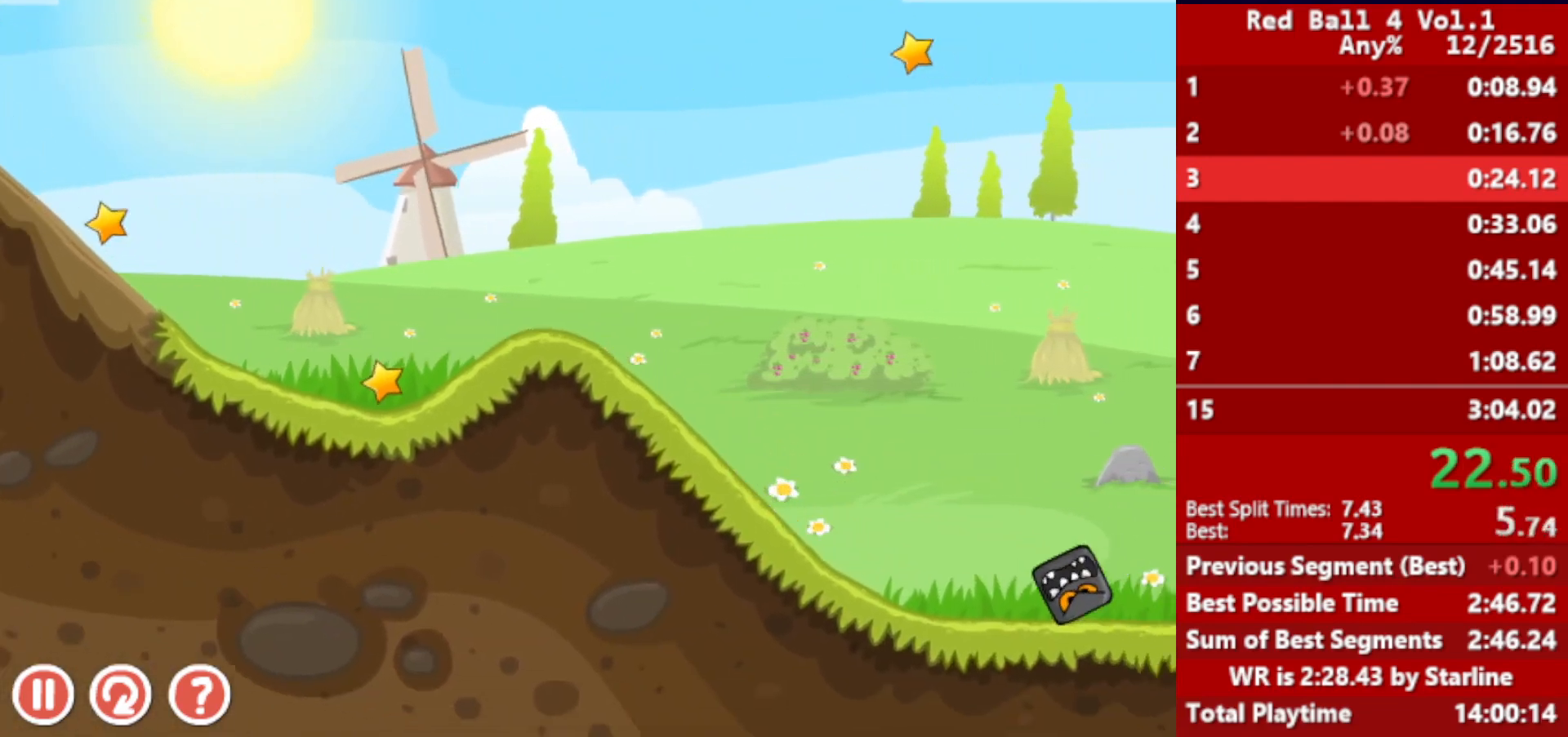
{"keys": ["right"], "events": []}
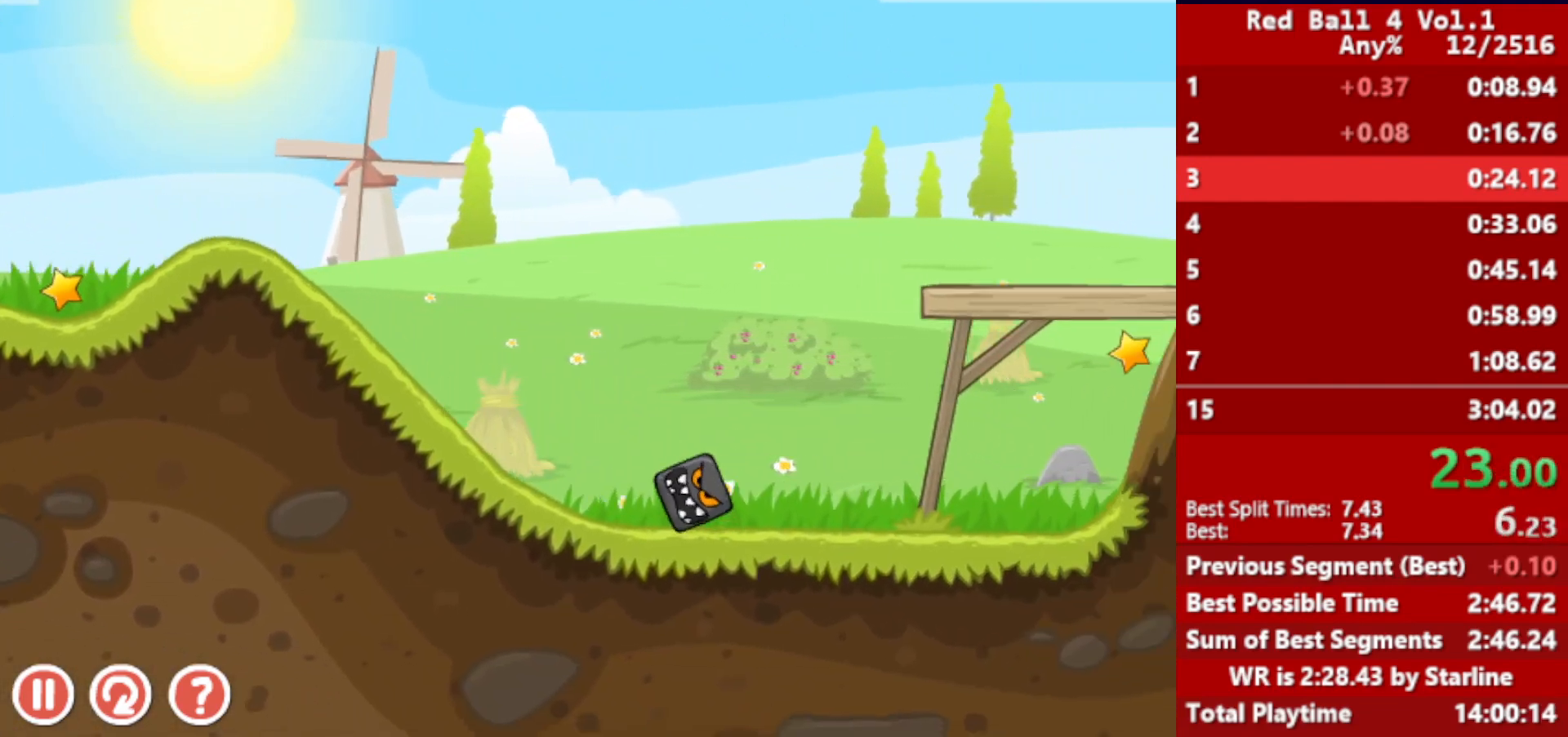
{"keys": ["right"], "events": []}
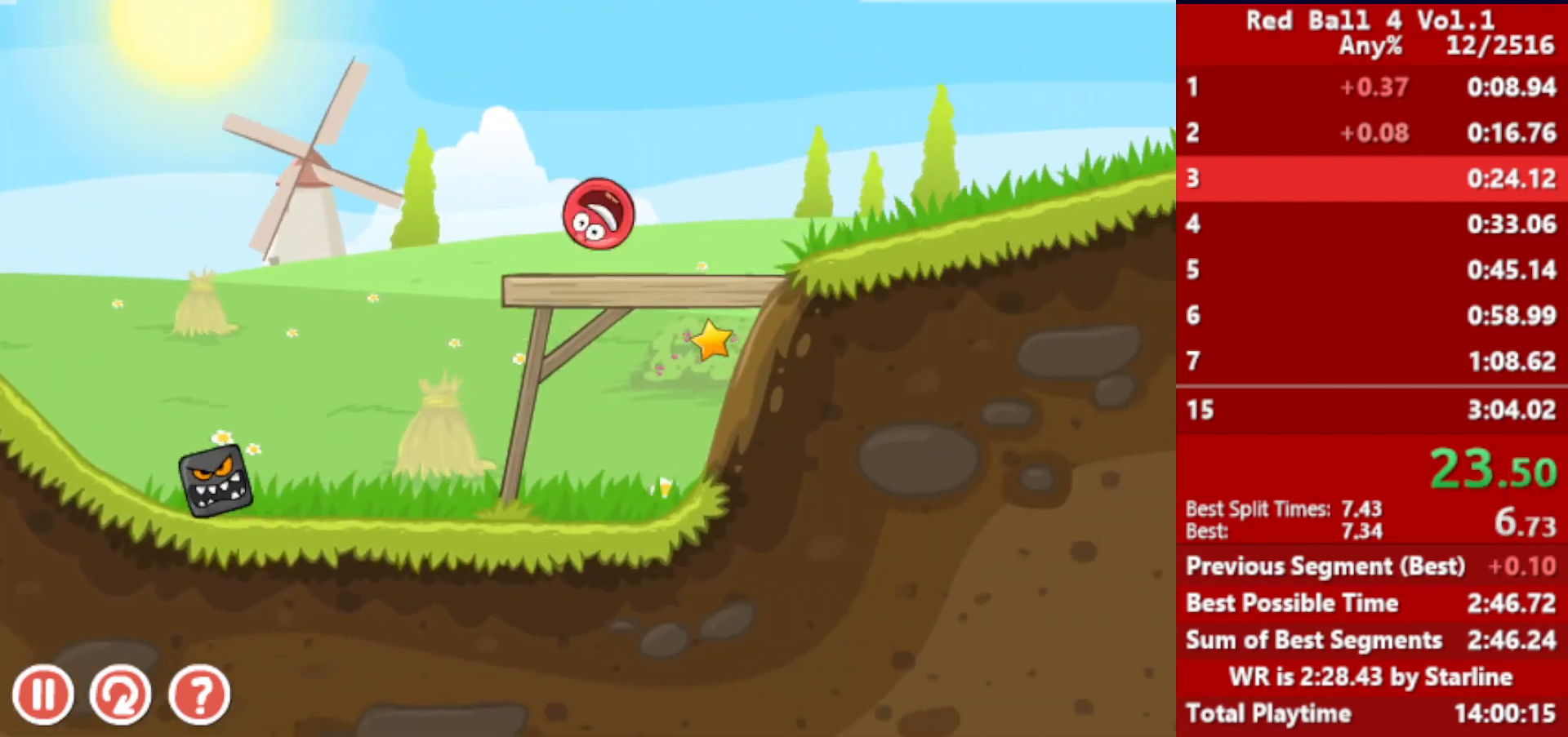
{"keys": ["right", "up"], "events": [[133, "up", "down"], [150, "up", "up"], [283, "up", "down"], [333, "up", "up"], [383, "up", "down"], [417, "up", "up"], [483, "up", "down"]]}
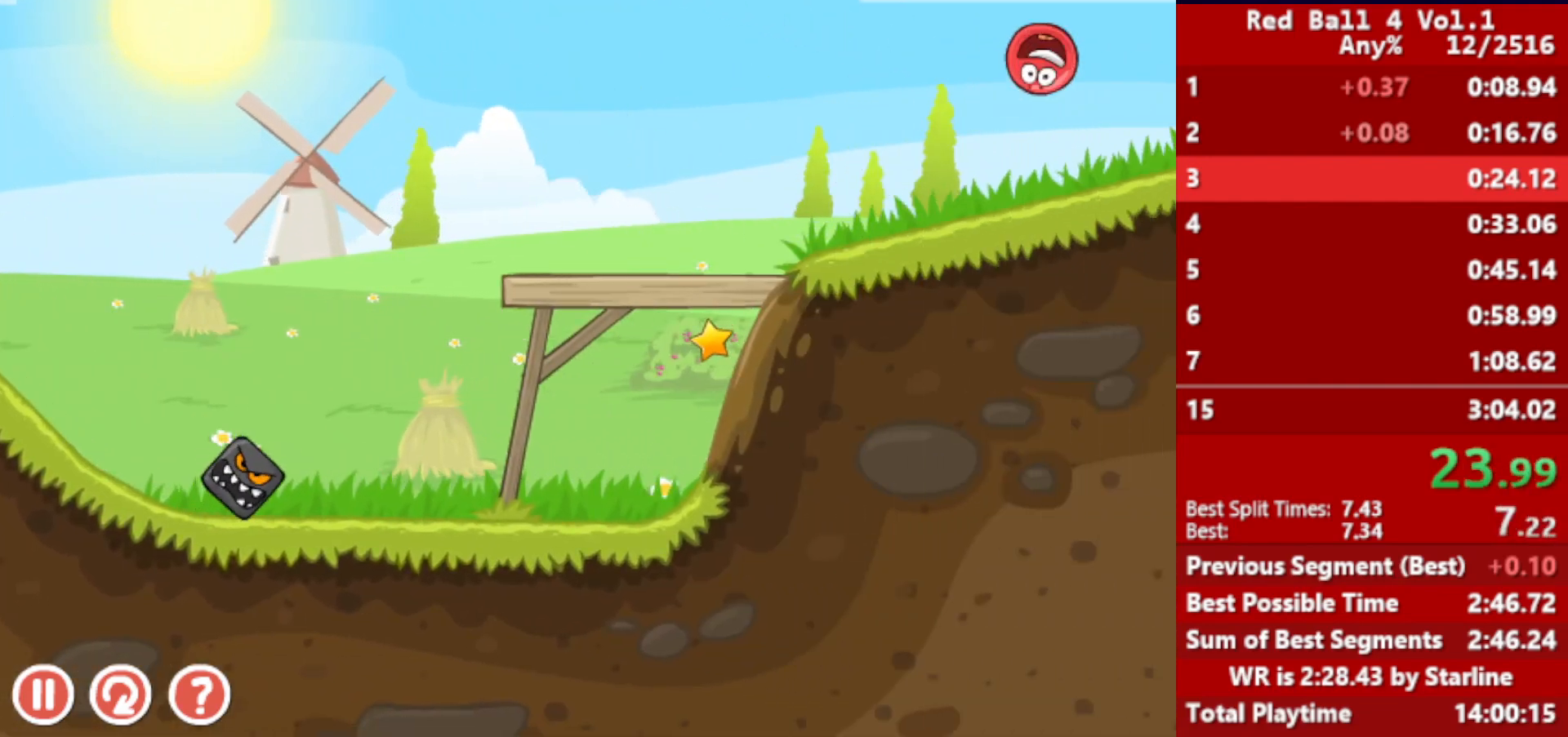
{"keys": ["right", "up"], "events": [[17, "up", "up"], [83, "up", "down"], [117, "up", "up"], [183, "up", "down"], [217, "up", "up"], [283, "up", "down"], [300, "up", "up"], [383, "up", "down"], [433, "up", "up"], [500, "up", "down"]]}
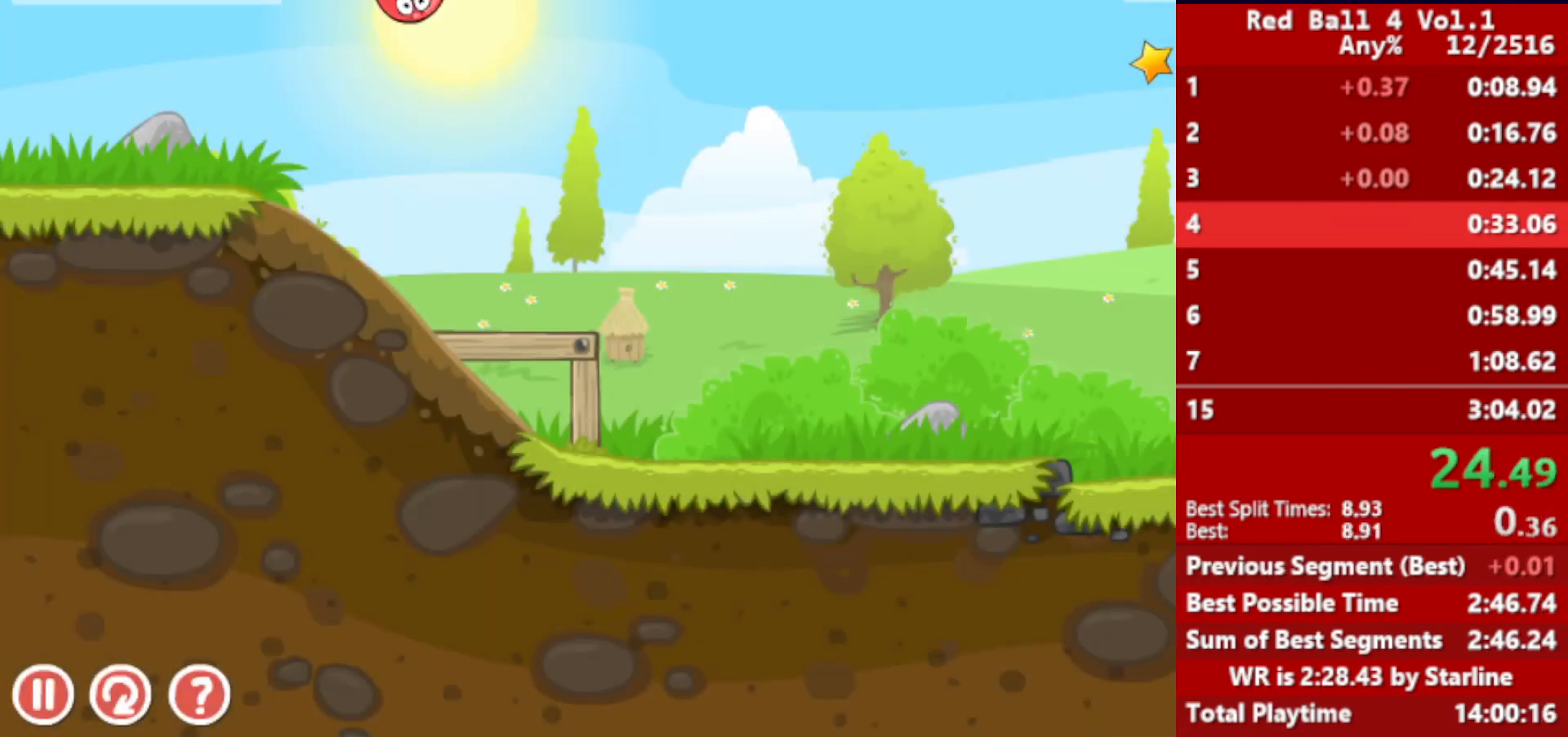
{"keys": ["left"], "events": [[33, "up", "up"], [100, "up", "down"], [167, "up", "up"], [217, "up", "down"], [267, "up", "up"], [483, "left", "down"], [483, "right", "up"]]}
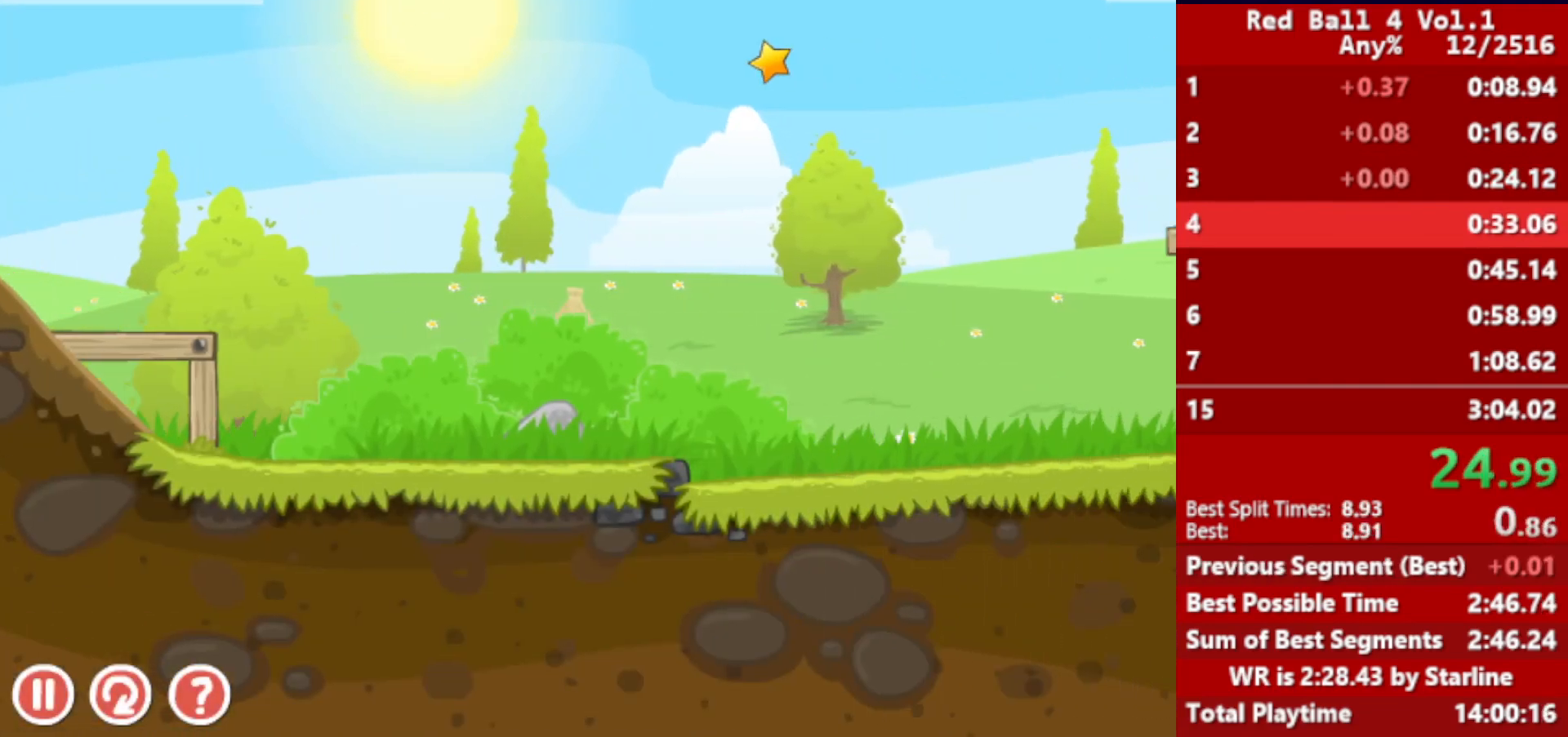
{"keys": [], "events": [[450, "left", "up"]]}
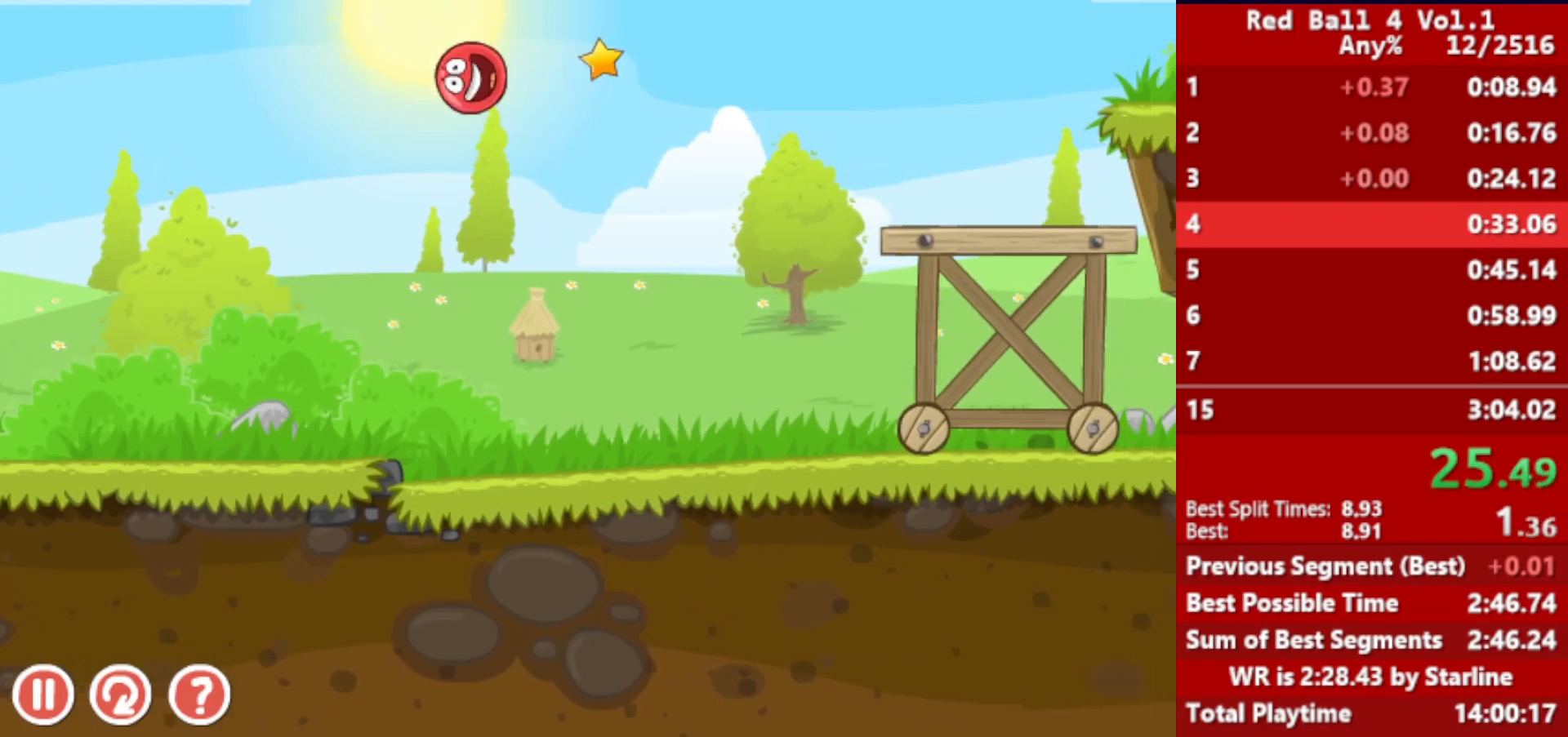
{"keys": ["right"], "events": [[133, "right", "down"]]}
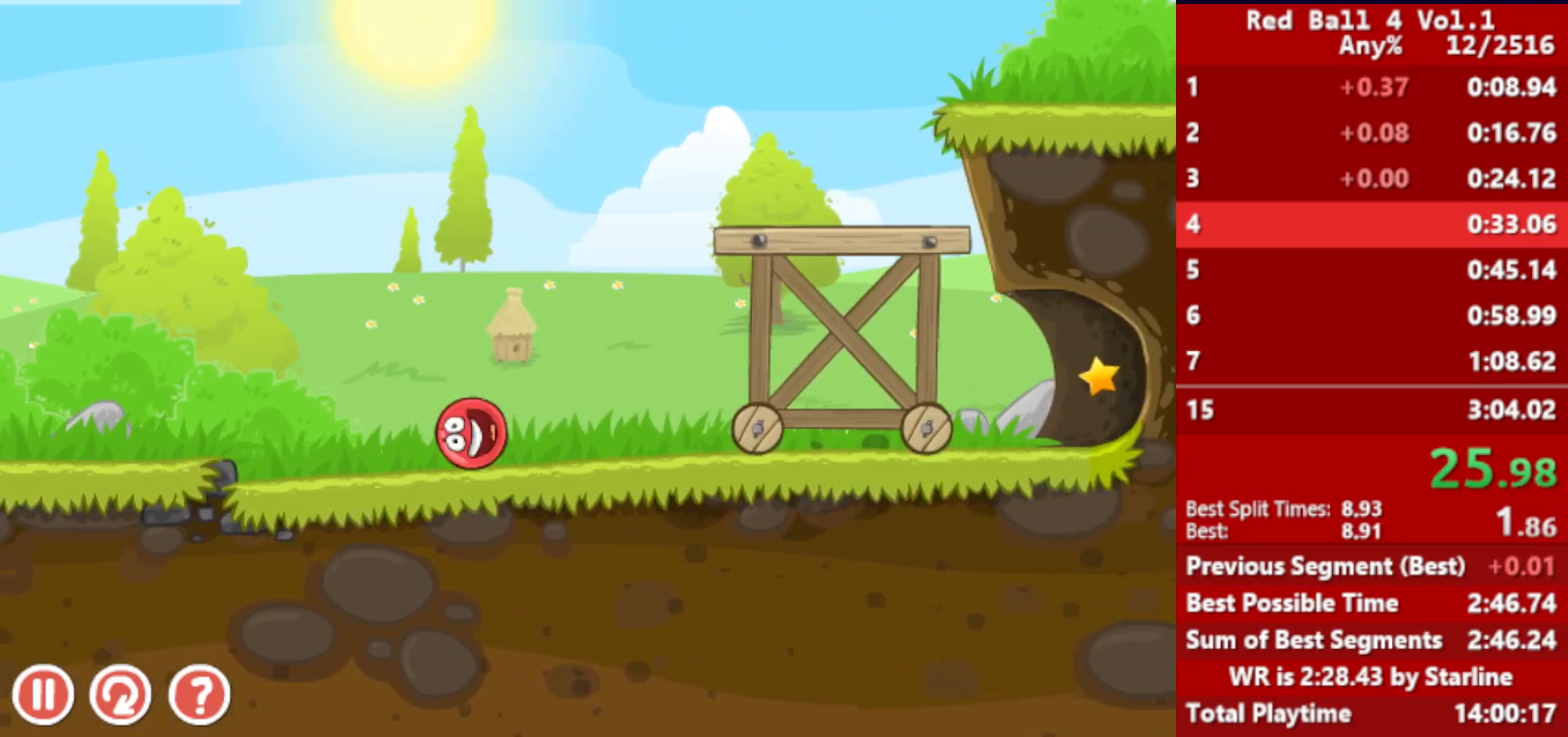
{"keys": ["right"], "events": [[17, "up", "down"], [50, "up", "up"], [117, "up", "down"], [150, "up", "up"], [200, "up", "down"], [233, "up", "up"], [300, "up", "down"], [350, "up", "up"], [417, "up", "down"], [467, "up", "up"]]}
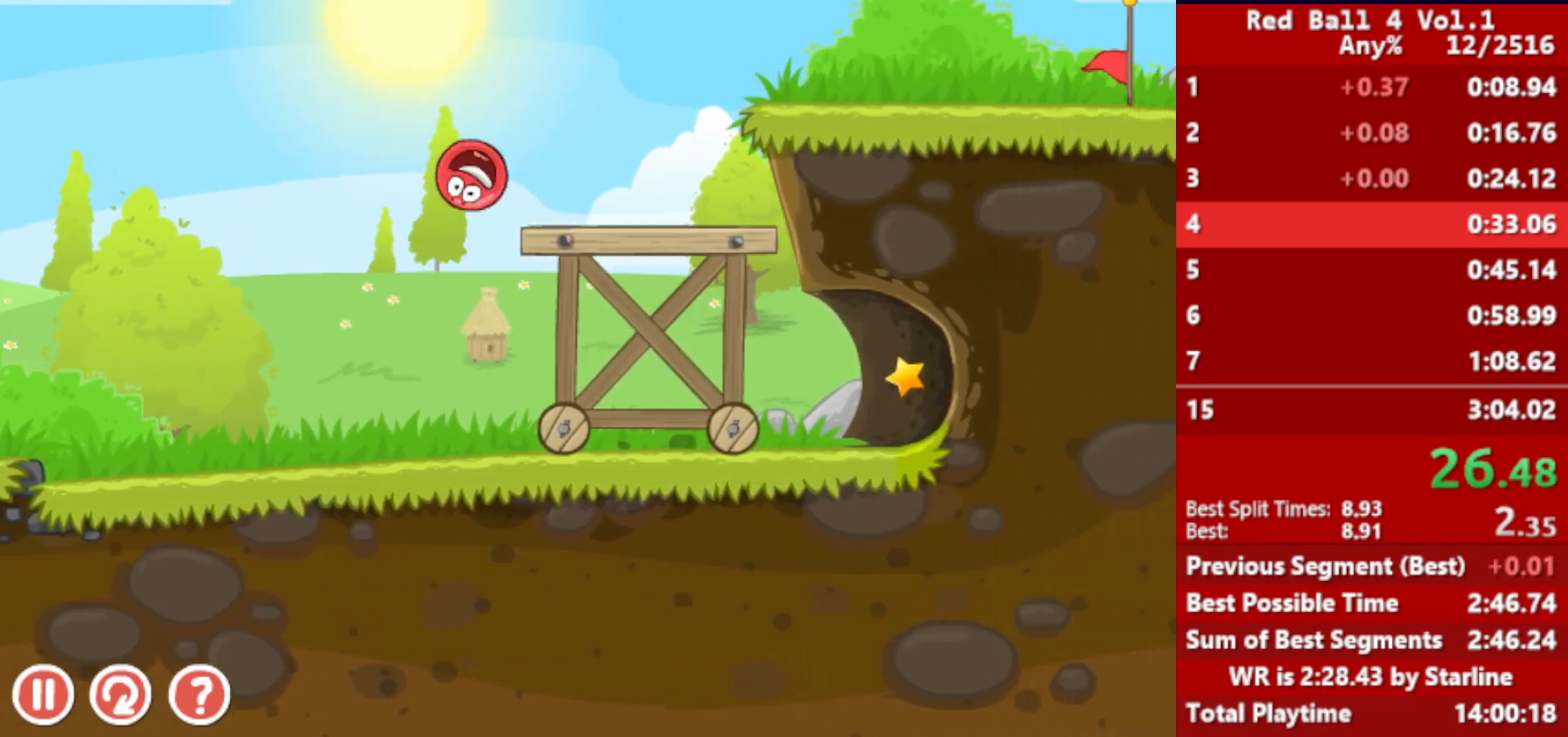
{"keys": ["right"], "events": [[17, "up", "down"], [83, "up", "up"], [133, "up", "down"], [183, "up", "up"], [217, "up", "down"], [333, "up", "up"]]}
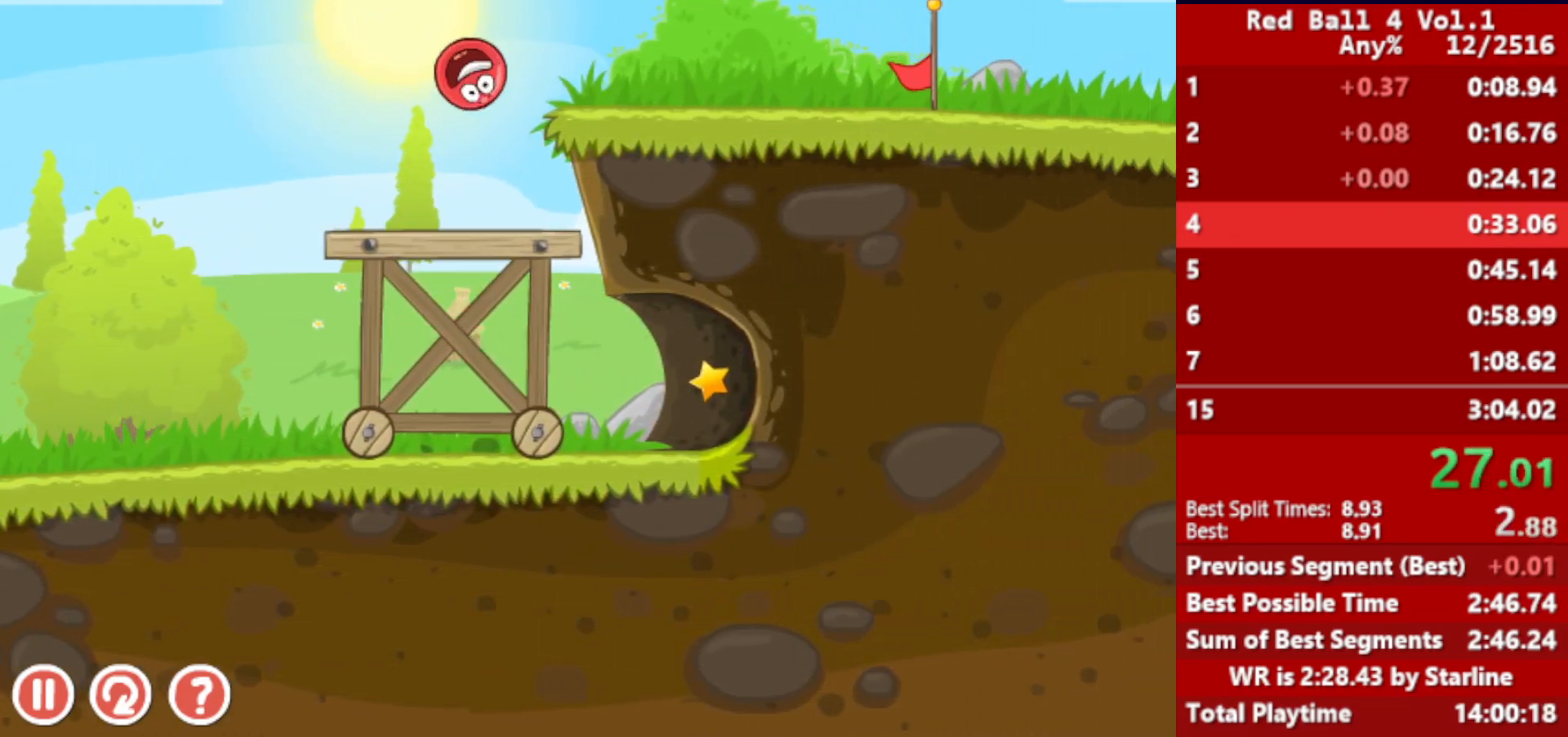
{"keys": ["right"], "events": []}
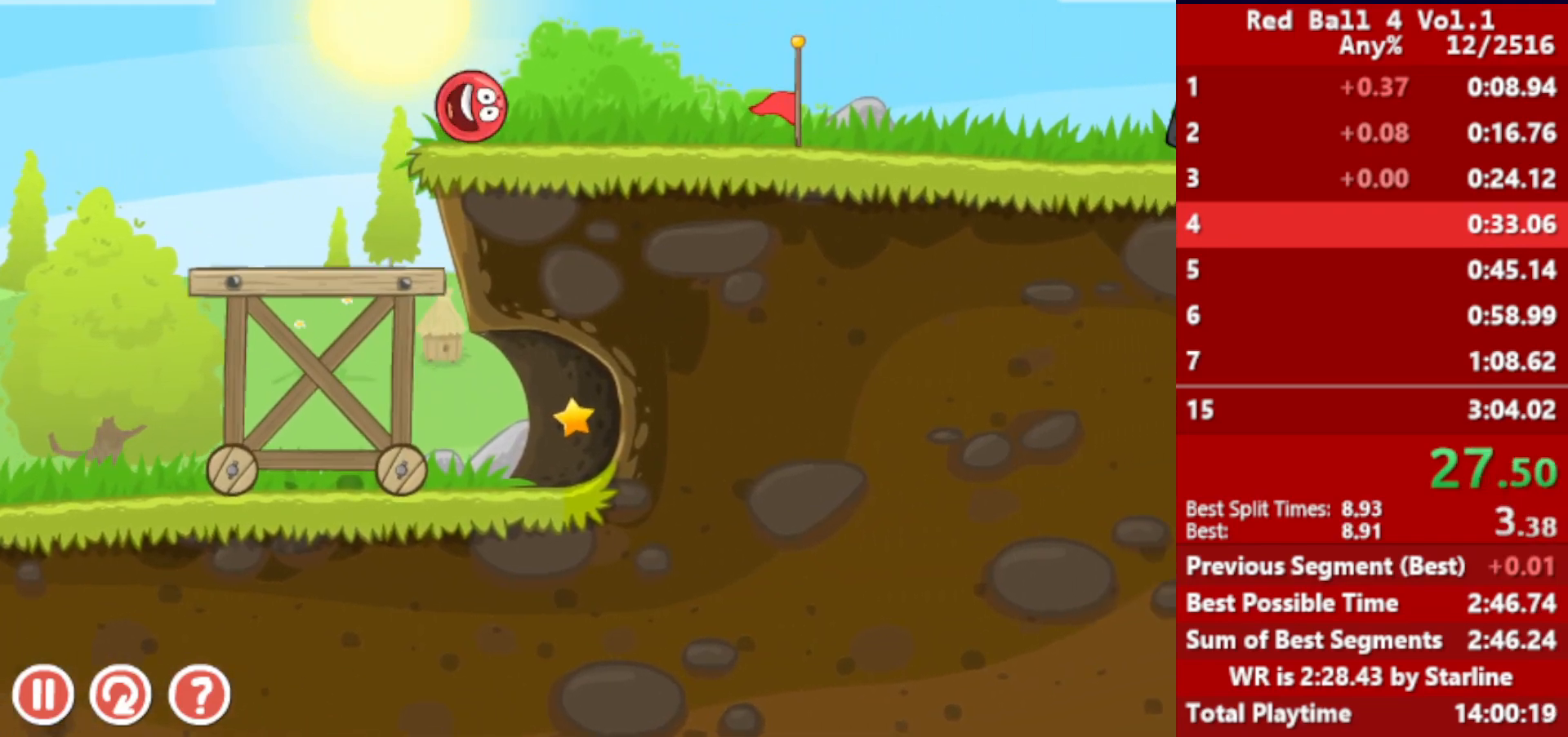
{"keys": ["right"], "events": []}
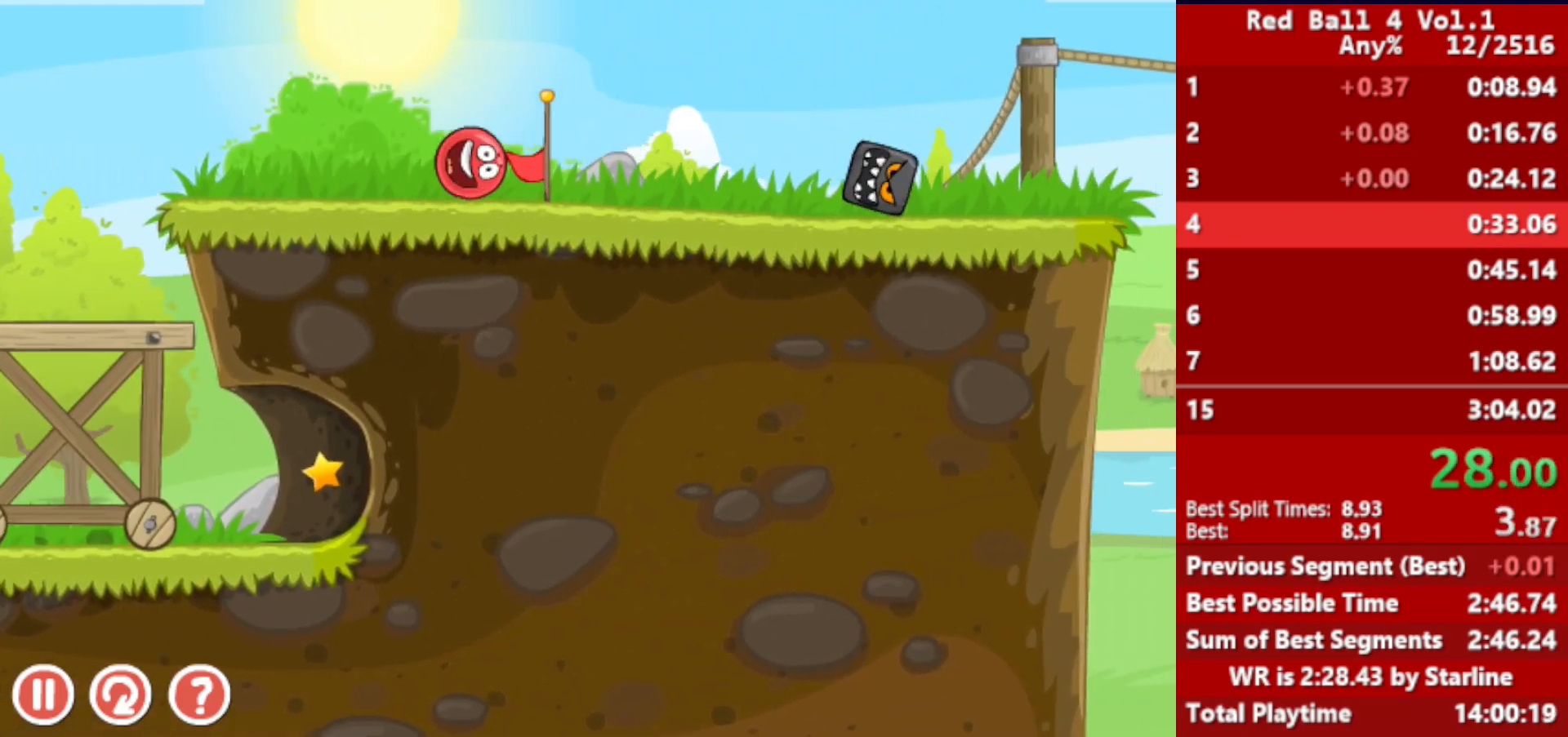
{"keys": ["right", "up"], "events": [[300, "up", "down"]]}
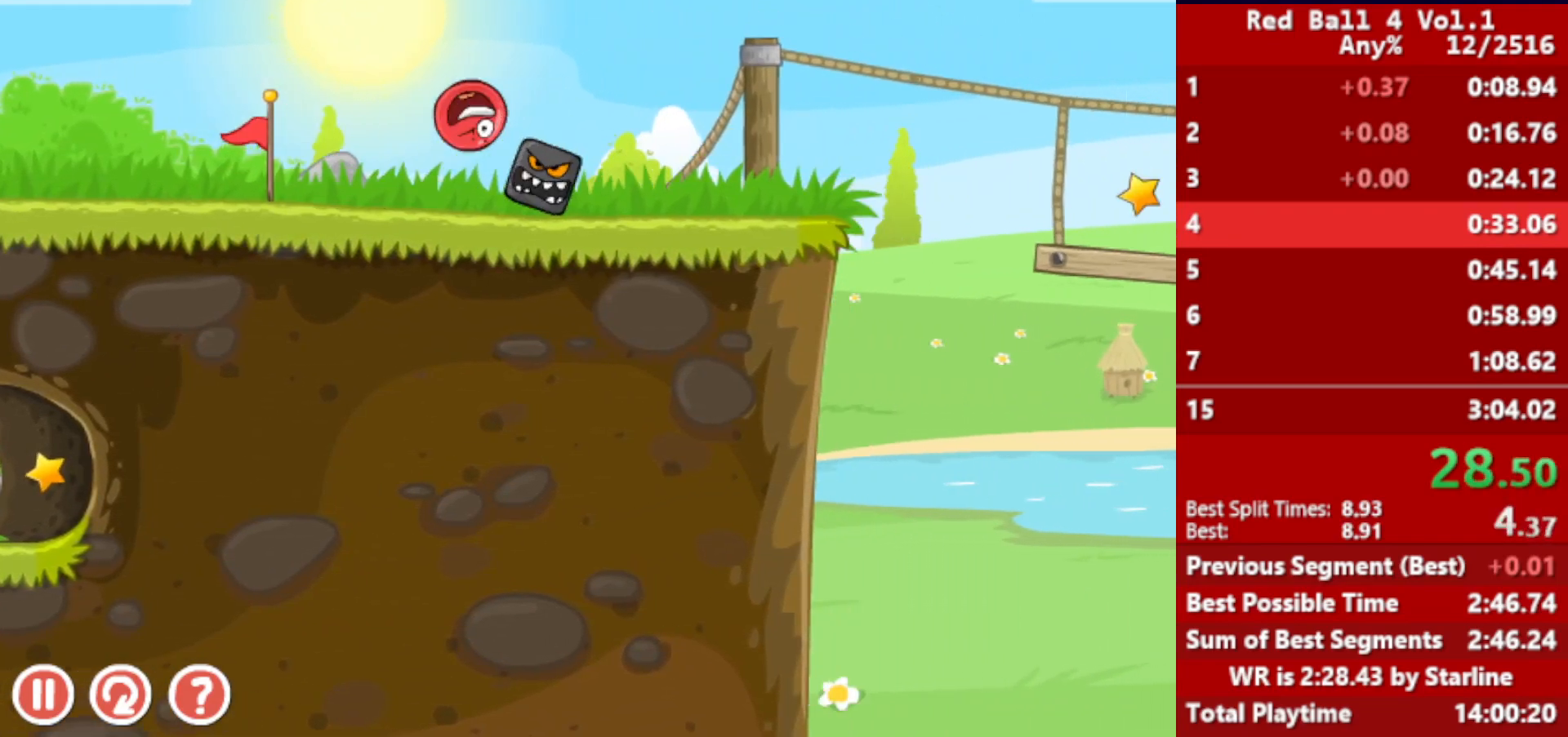
{"keys": ["right"], "events": [[433, "up", "up"]]}
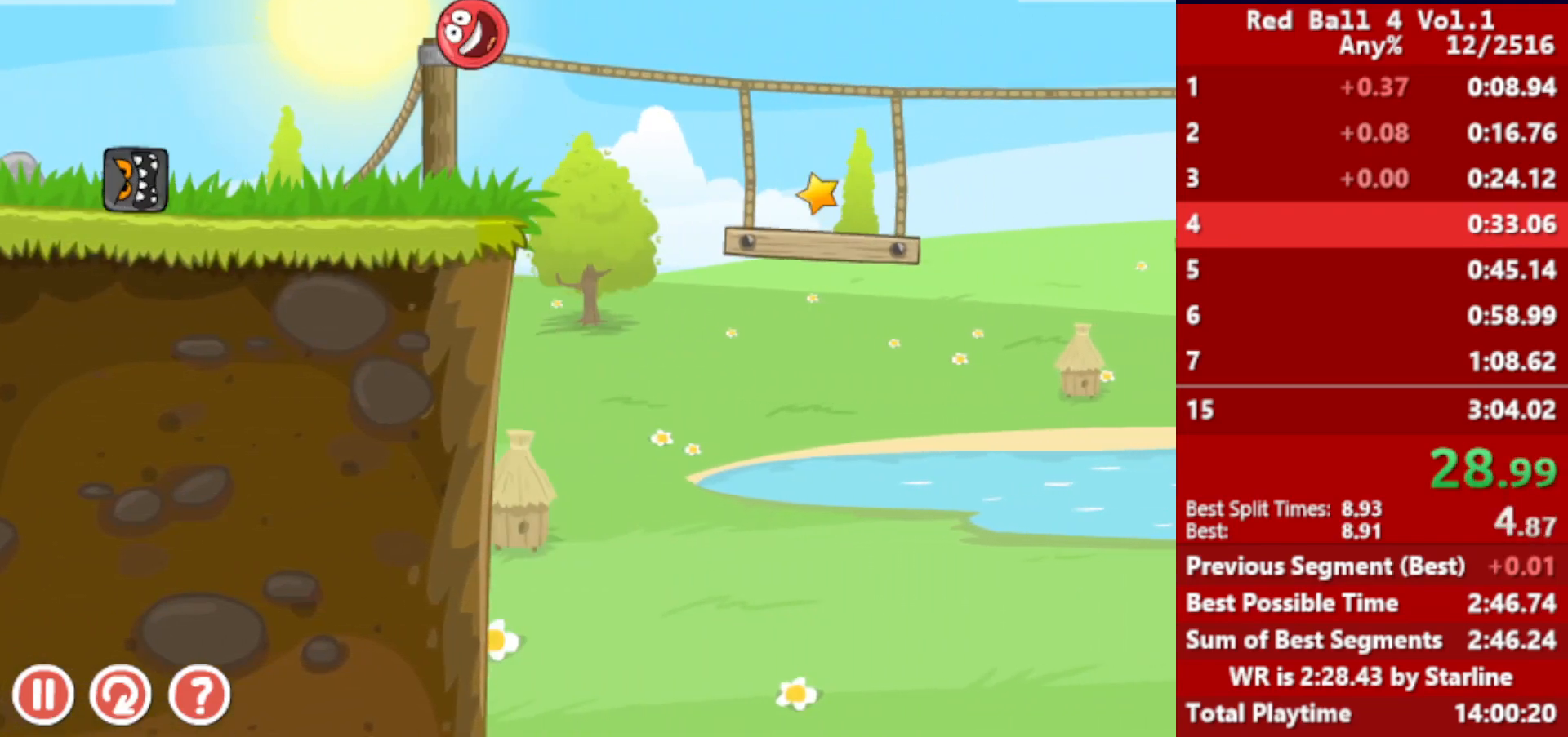
{"keys": ["right"], "events": []}
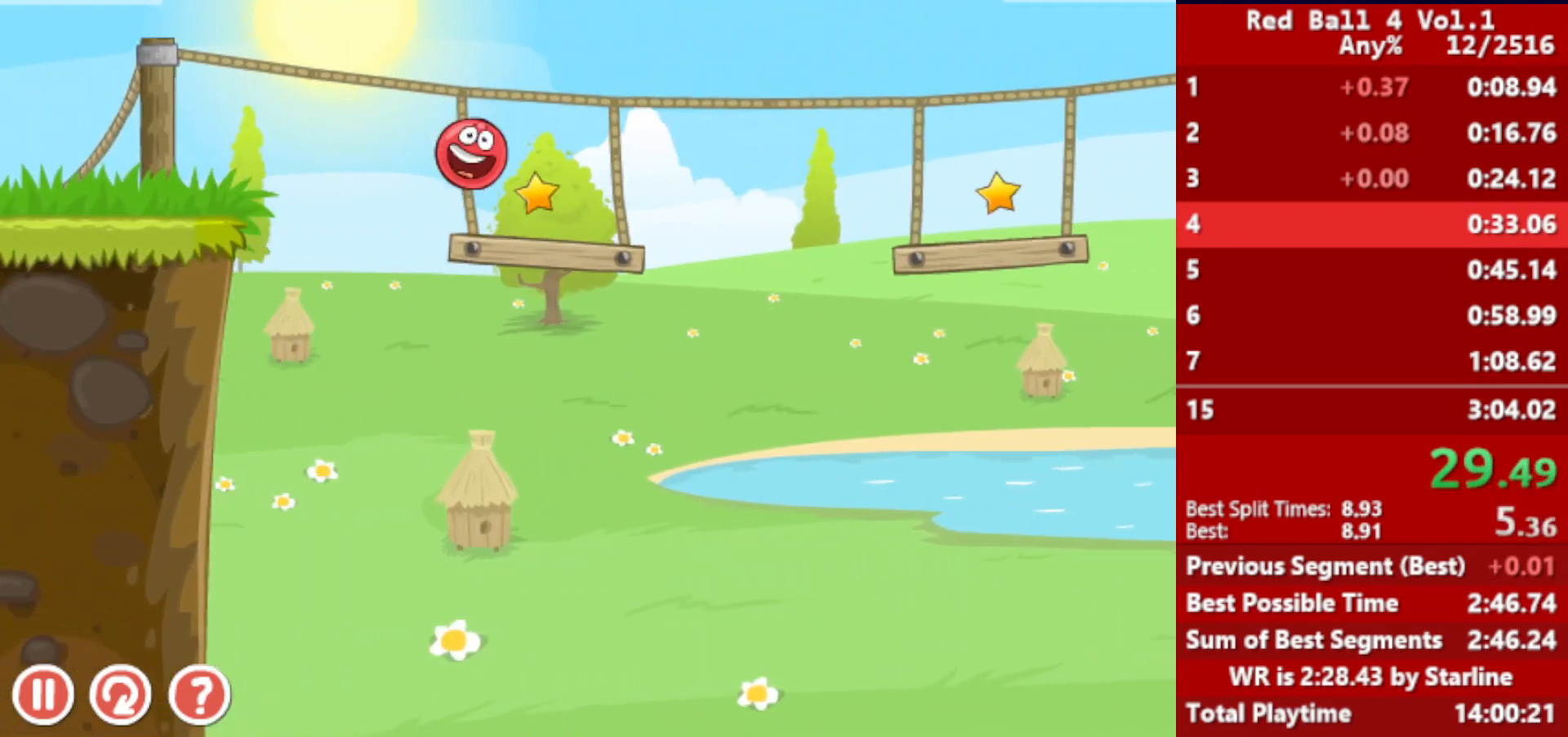
{"keys": ["right"], "events": [[167, "up", "down"], [200, "up", "up"], [317, "up", "down"], [367, "up", "up"], [450, "up", "down"], [483, "up", "up"]]}